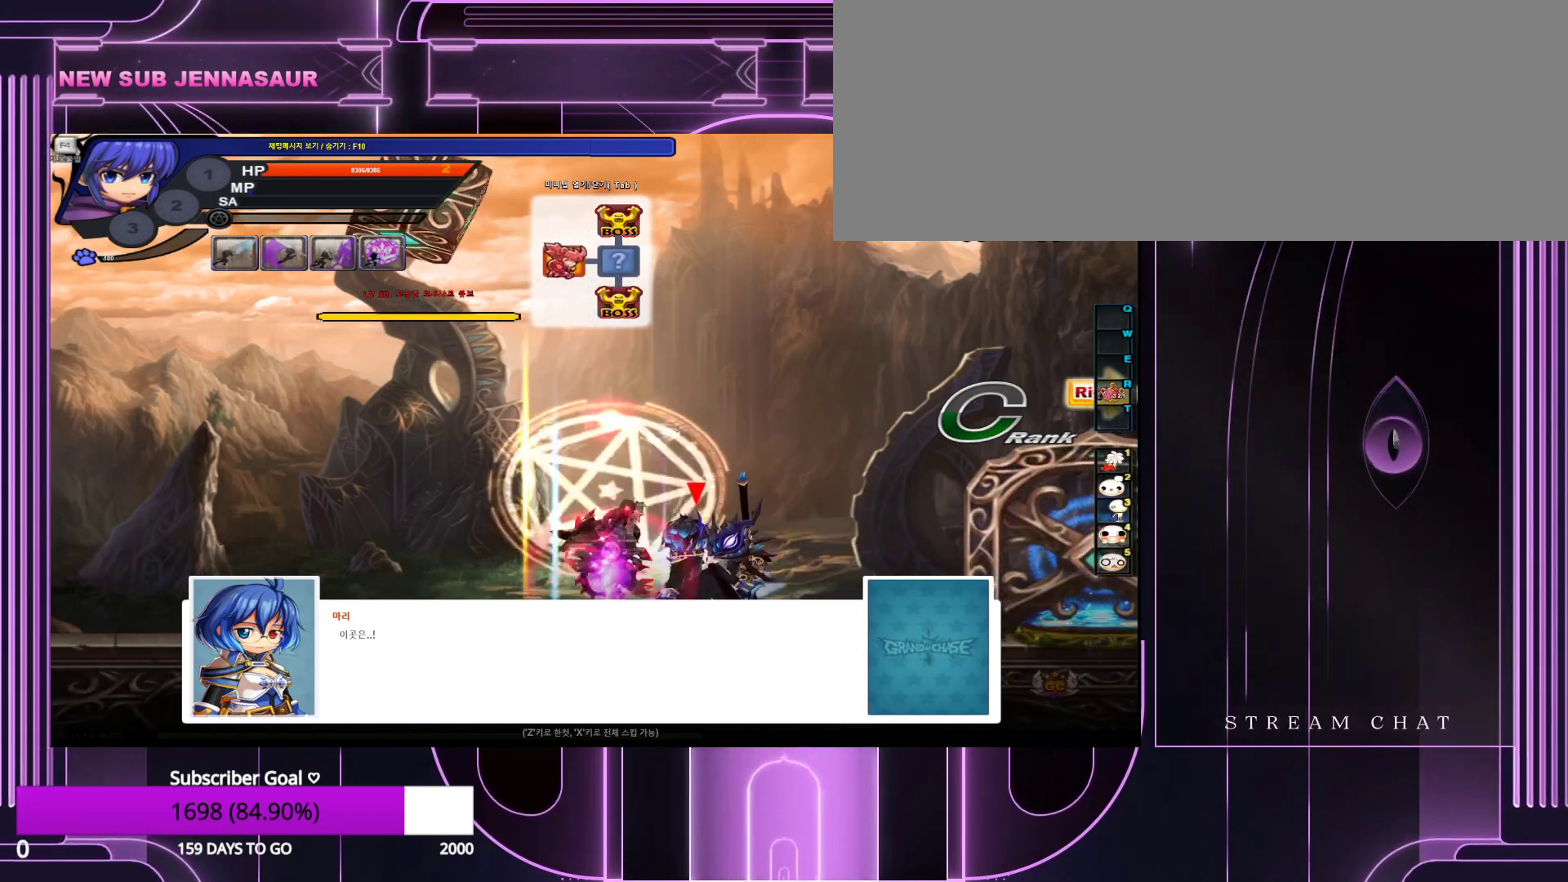
Gameplay with keyboard; each line is a JSON object with the keys held at the frame after it. "events" lists presses ("down") and releases ("up") of ".", "/", "0", "1", "2", "3", "4", "5", "6", "7", "8", "9", "a", "alt_l", "alt_r", "b", "backslash", "backspace", "c", "caps_lock", "comma", "ctrl_l", "ctrl_r", "d", "down", "e", "equals", "escape", "f", "f1", "f10", "f11", "f12", "f2", "f3", "f4", "f5", "f6", "f7", "f8", "f9", "g", "h", "i", "j", "k", "l", "lbracket", "left", "m", "minus", "n", "num0", "num1", "num2", "num3", "num4", "num5", "num6", "num7", "num8", "num9", "o", "p", "q", "quote", "r", "rbracket", "return", "right", "s", "semicolon", "shift_l", "shift_r", "space", "super_l", "super_r", "t", "tab", "tilde", "u", "up", "v", "w", "x", "y" and "z" between this image and that frame as [ms after this image, input, new state], when the widget could be followed in between. No other keys are recorded. Mouse input is not recorded.
{"keys": [], "events": [[167, "x", "down"], [350, "x", "up"]]}
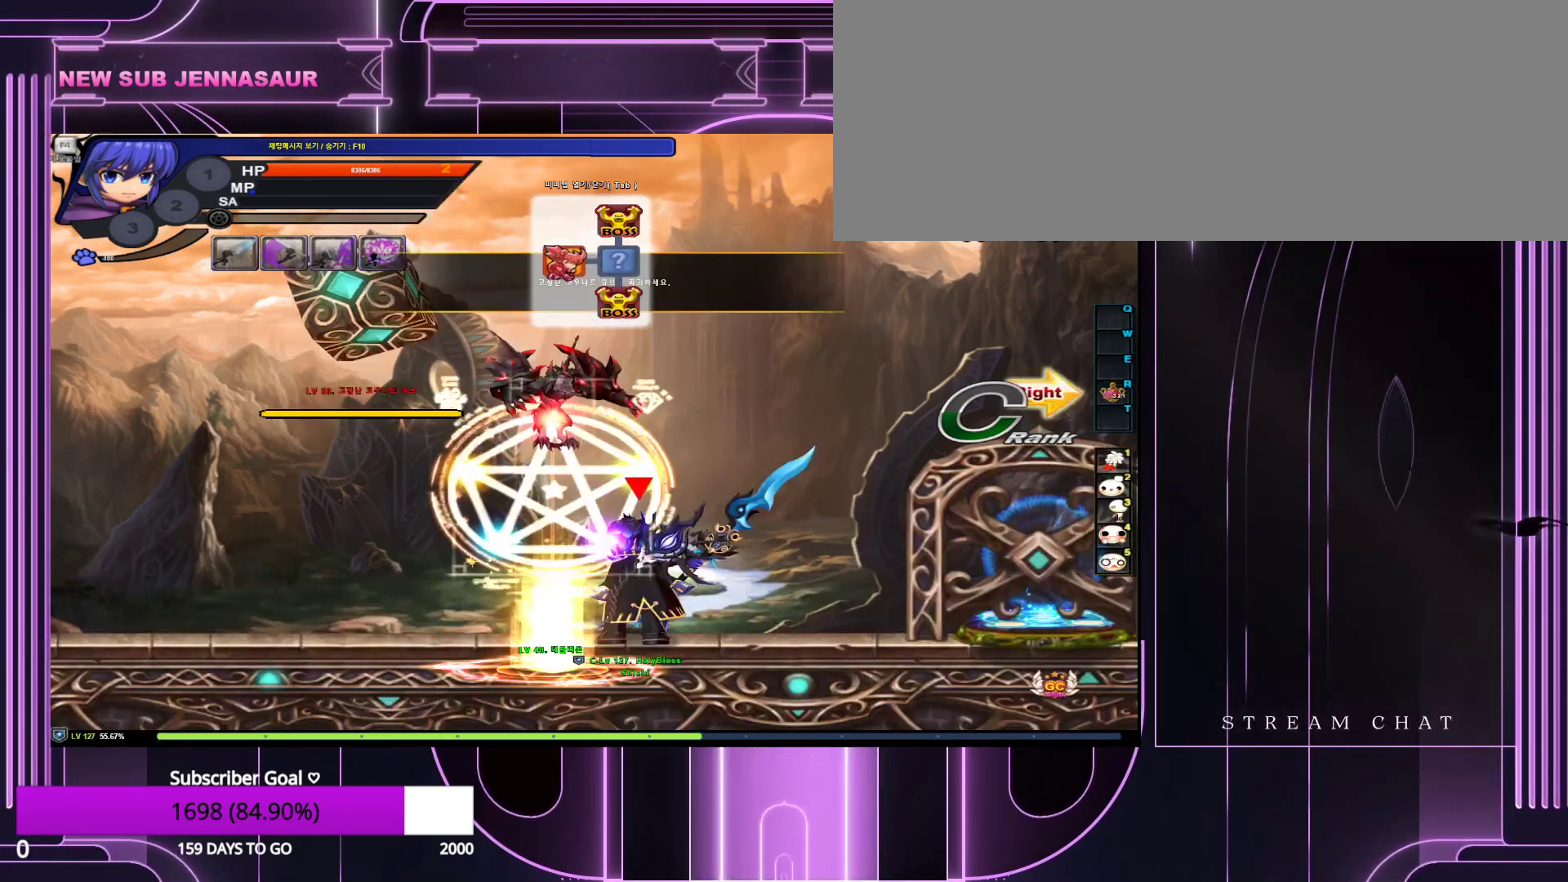
{"keys": ["left", "up"], "events": [[133, "left", "down"], [367, "up", "down"]]}
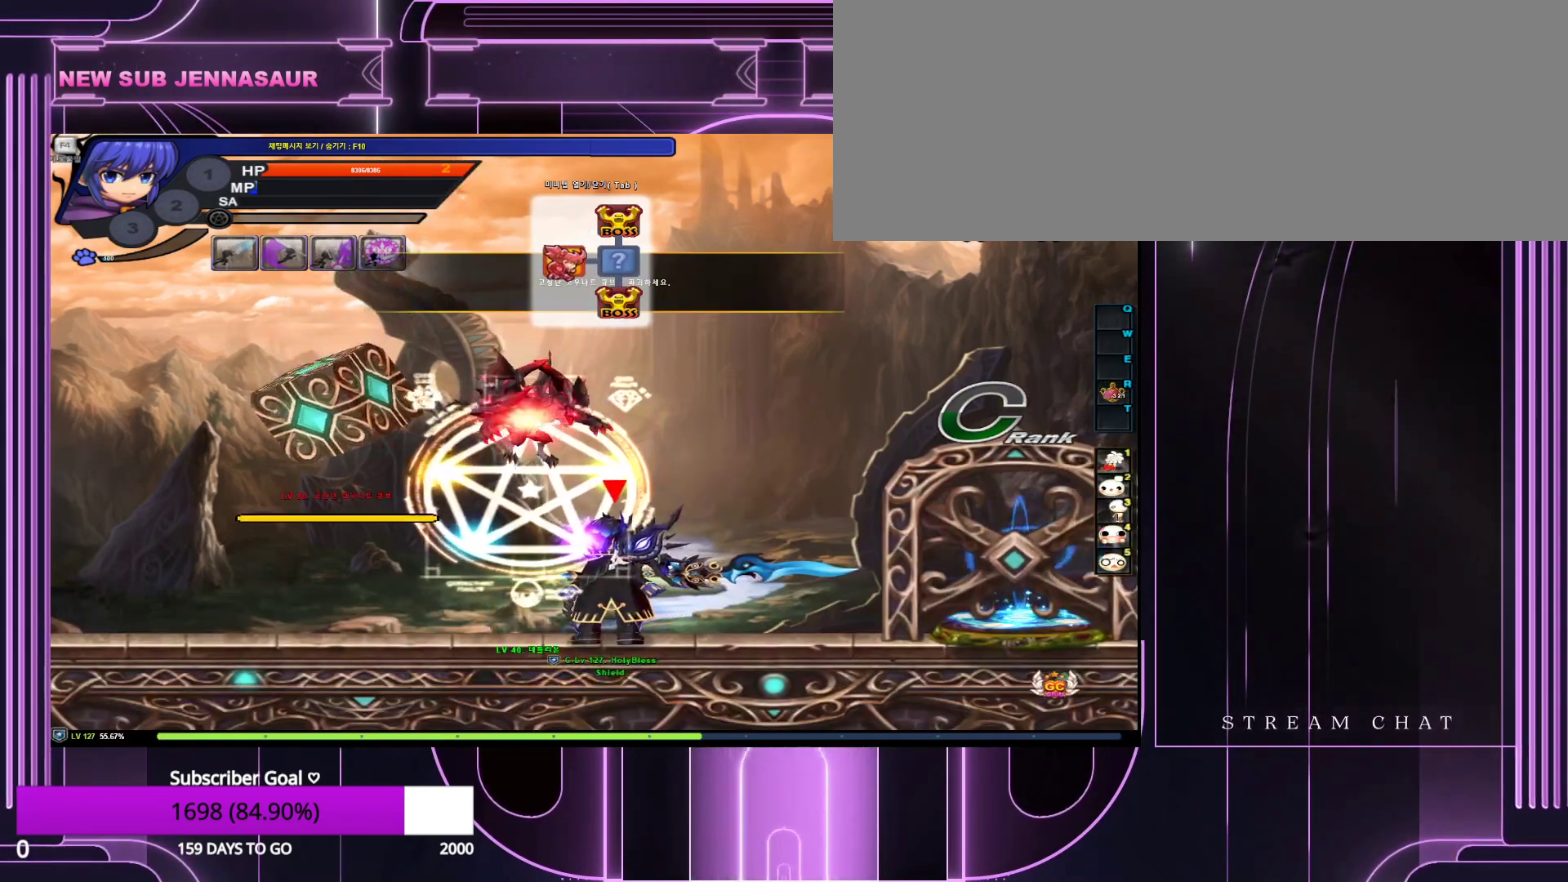
{"keys": ["left", "up"], "events": [[150, "up", "up"], [300, "up", "down"]]}
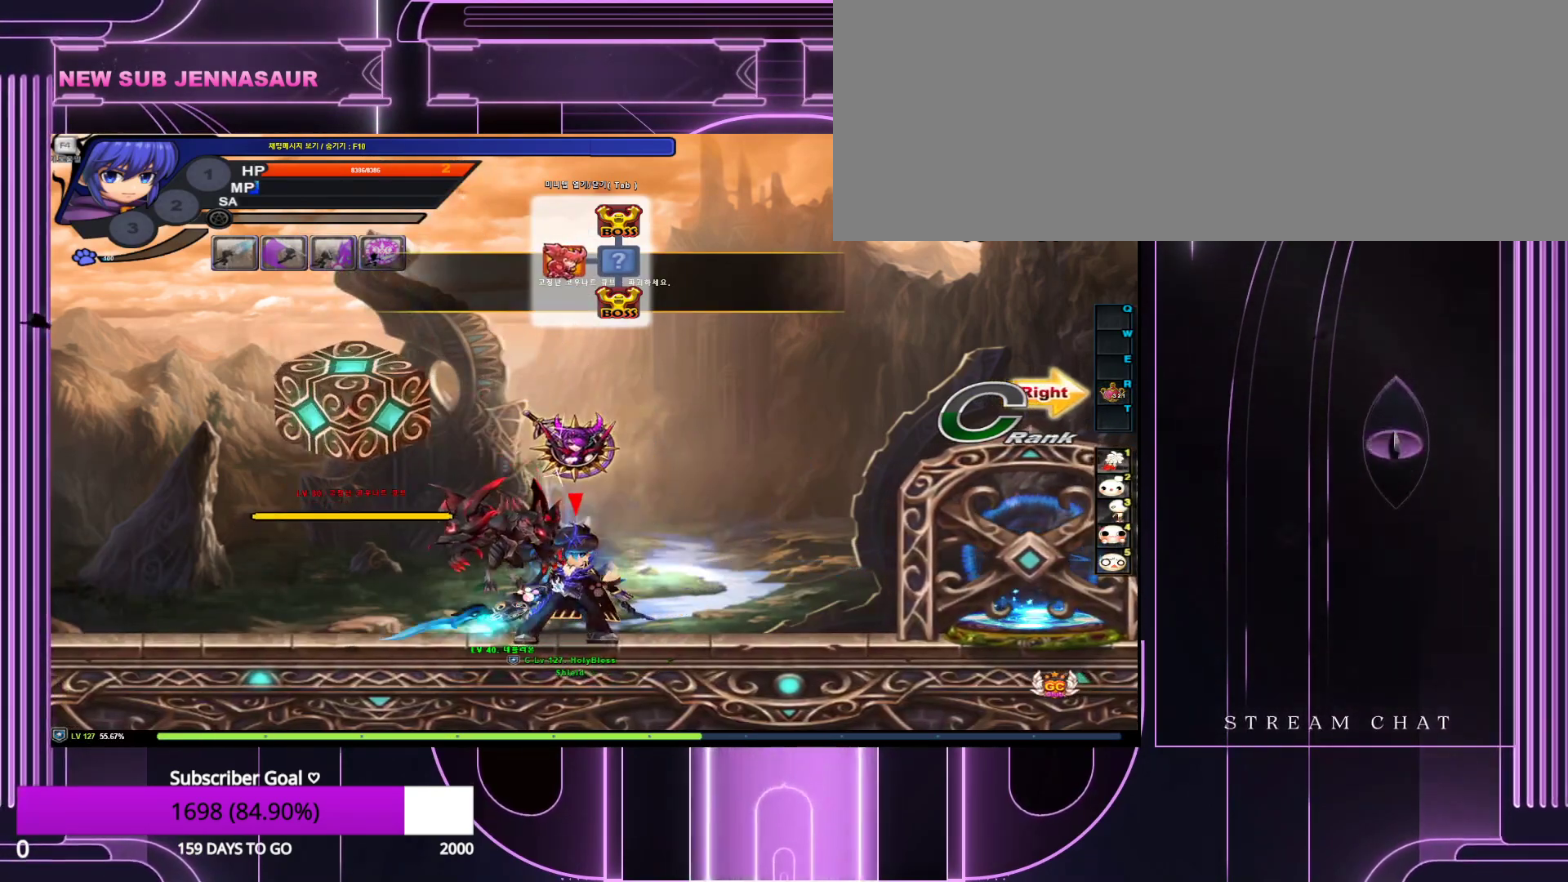
{"keys": ["z"], "events": [[267, "left", "up"], [267, "z", "down"], [317, "up", "up"], [367, "z", "up"], [450, "z", "down"]]}
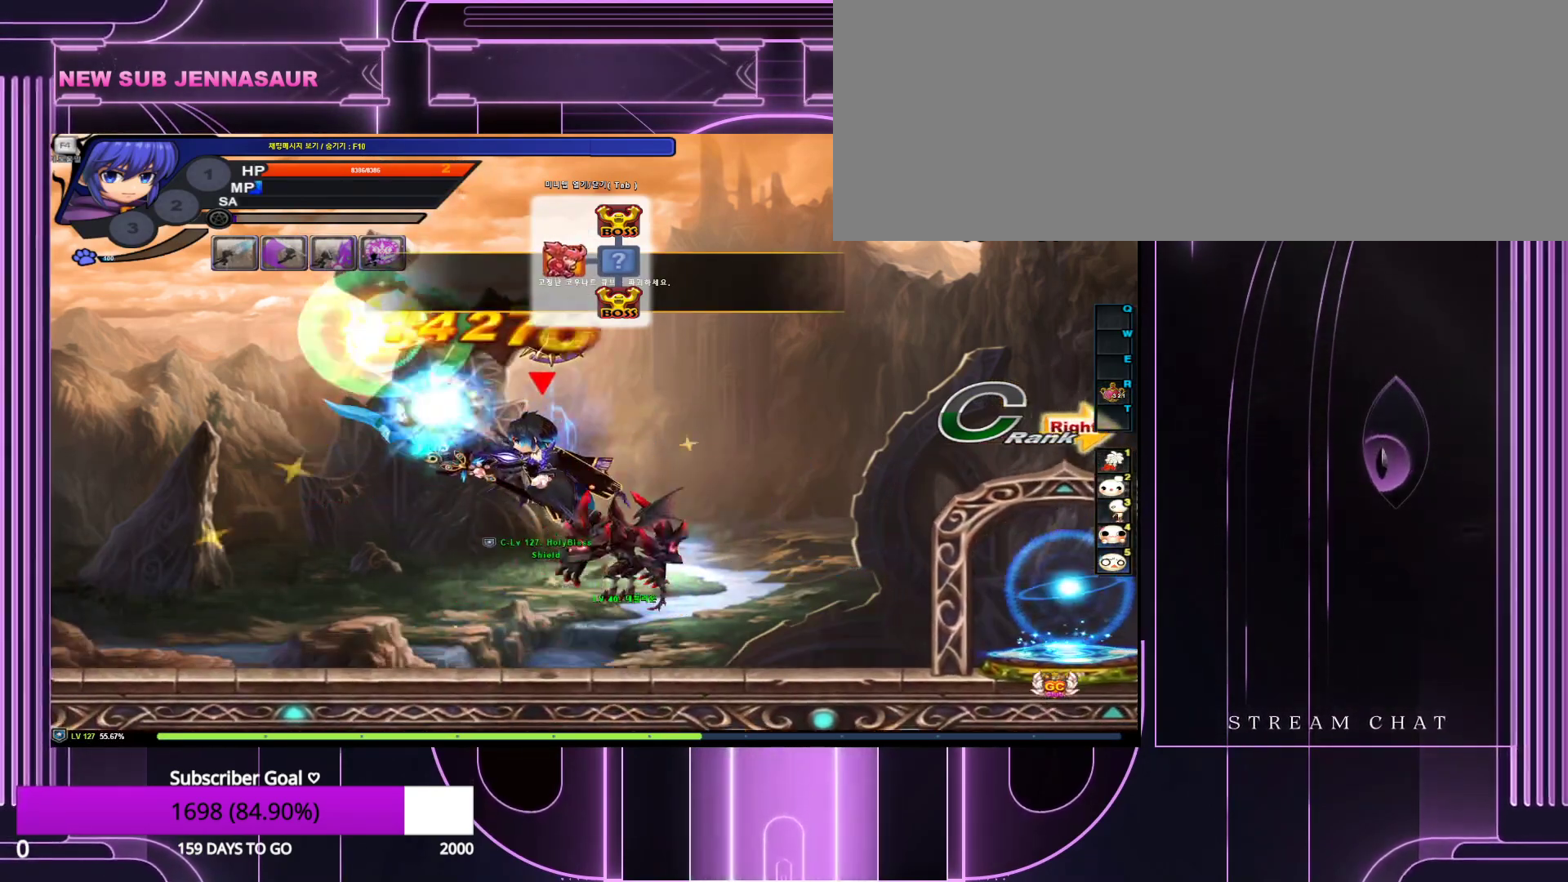
{"keys": [], "events": [[50, "right", "down"], [100, "z", "up"], [417, "right", "up"]]}
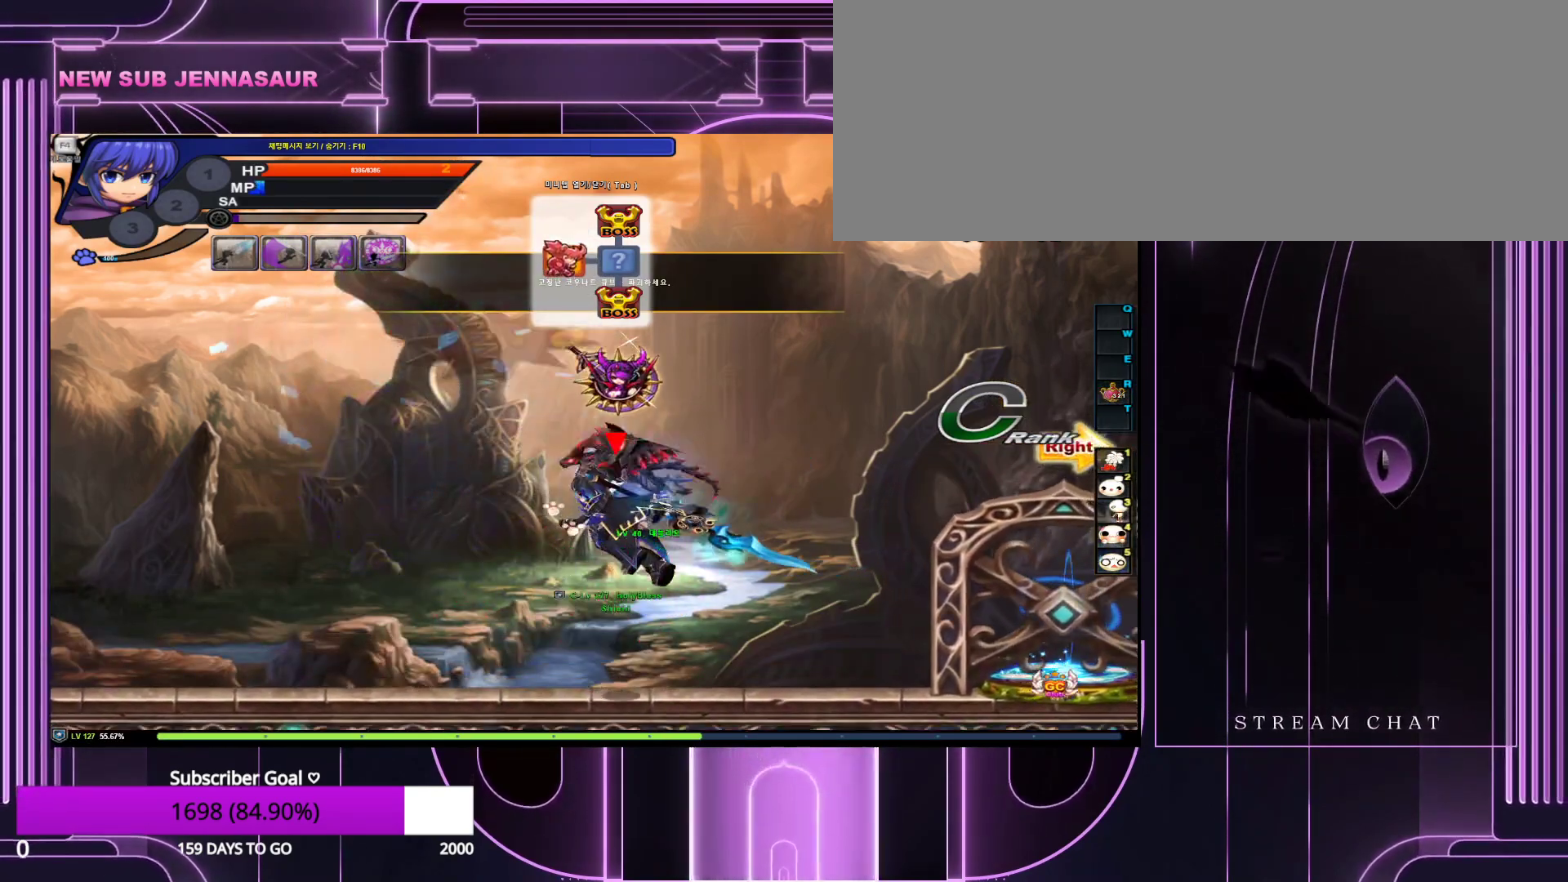
{"keys": ["right"], "events": [[67, "right", "down"], [117, "right", "up"], [150, "right", "down"]]}
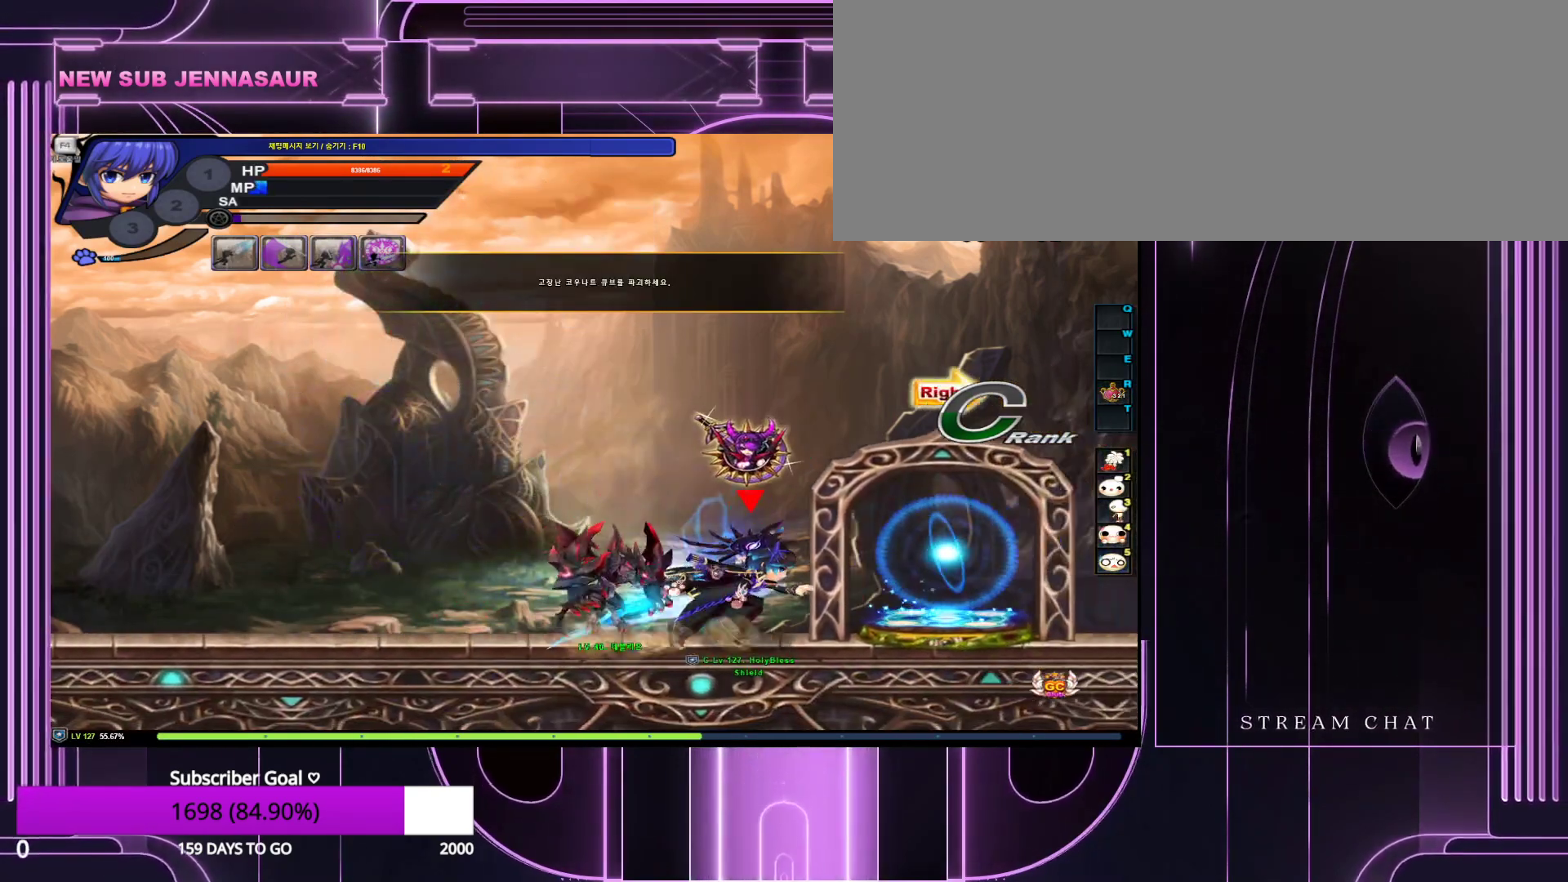
{"keys": [], "events": [[267, "down", "down"], [267, "right", "up"], [317, "down", "up"], [400, "down", "down"], [450, "down", "up"]]}
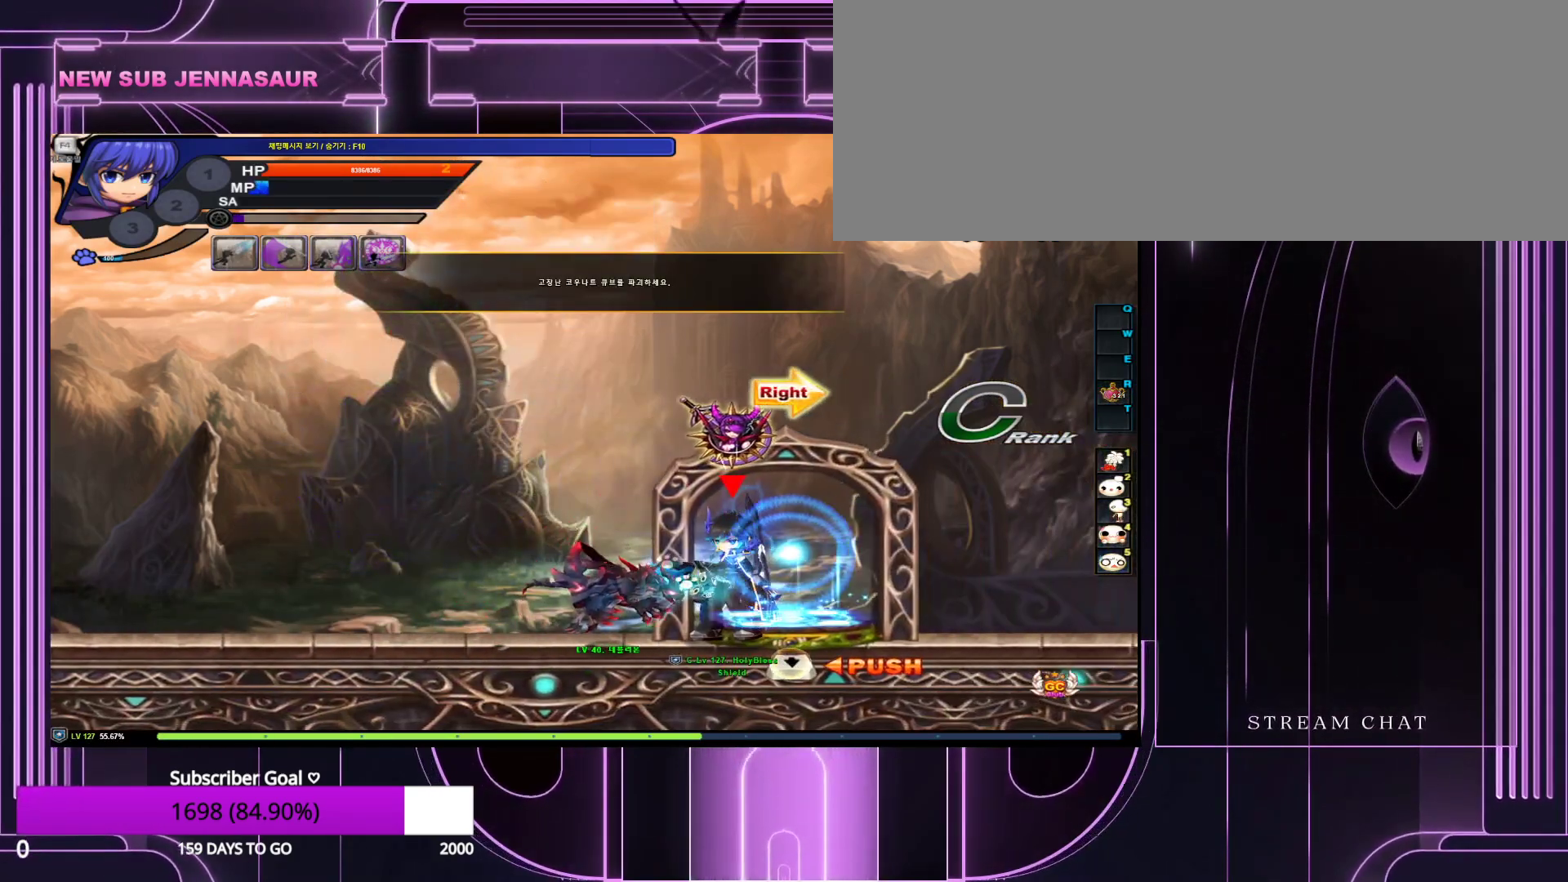
{"keys": [], "events": [[50, "down", "down"], [83, "down", "up"]]}
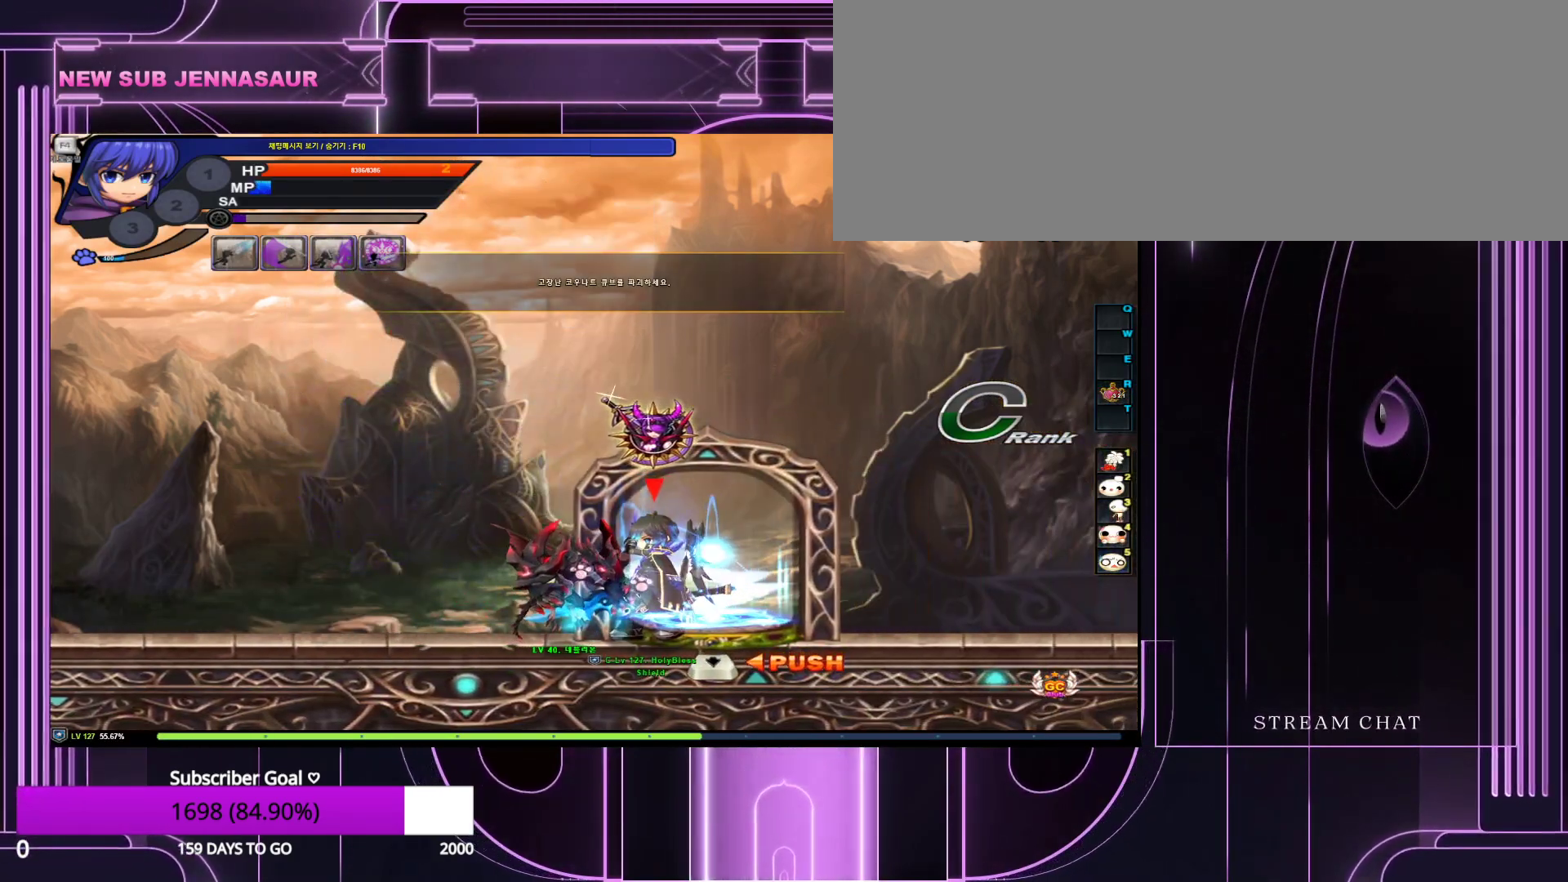
{"keys": [], "events": []}
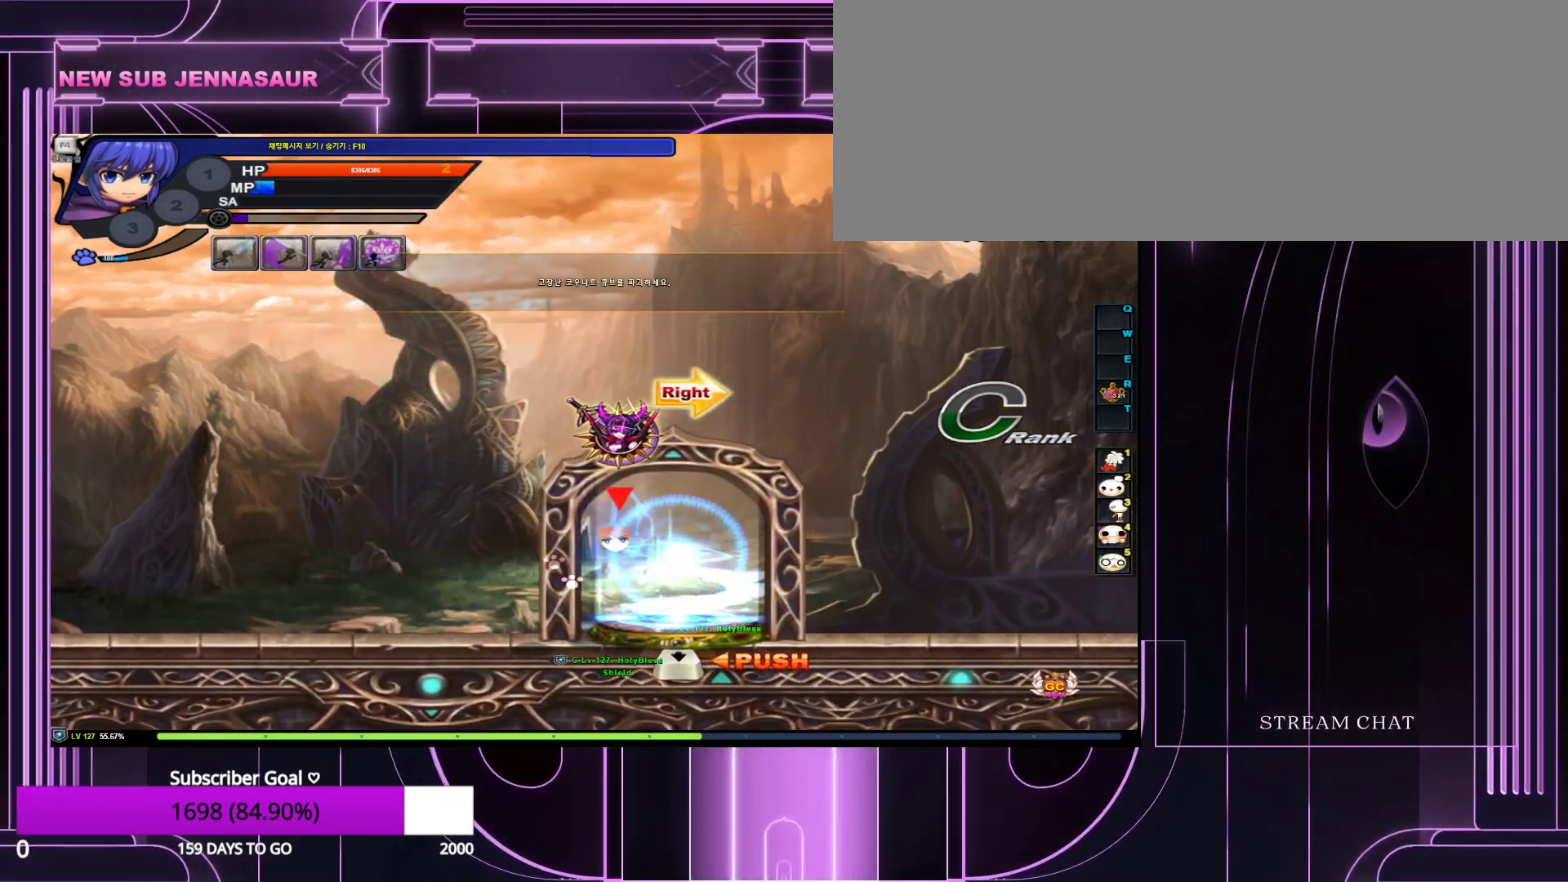
{"keys": [], "events": []}
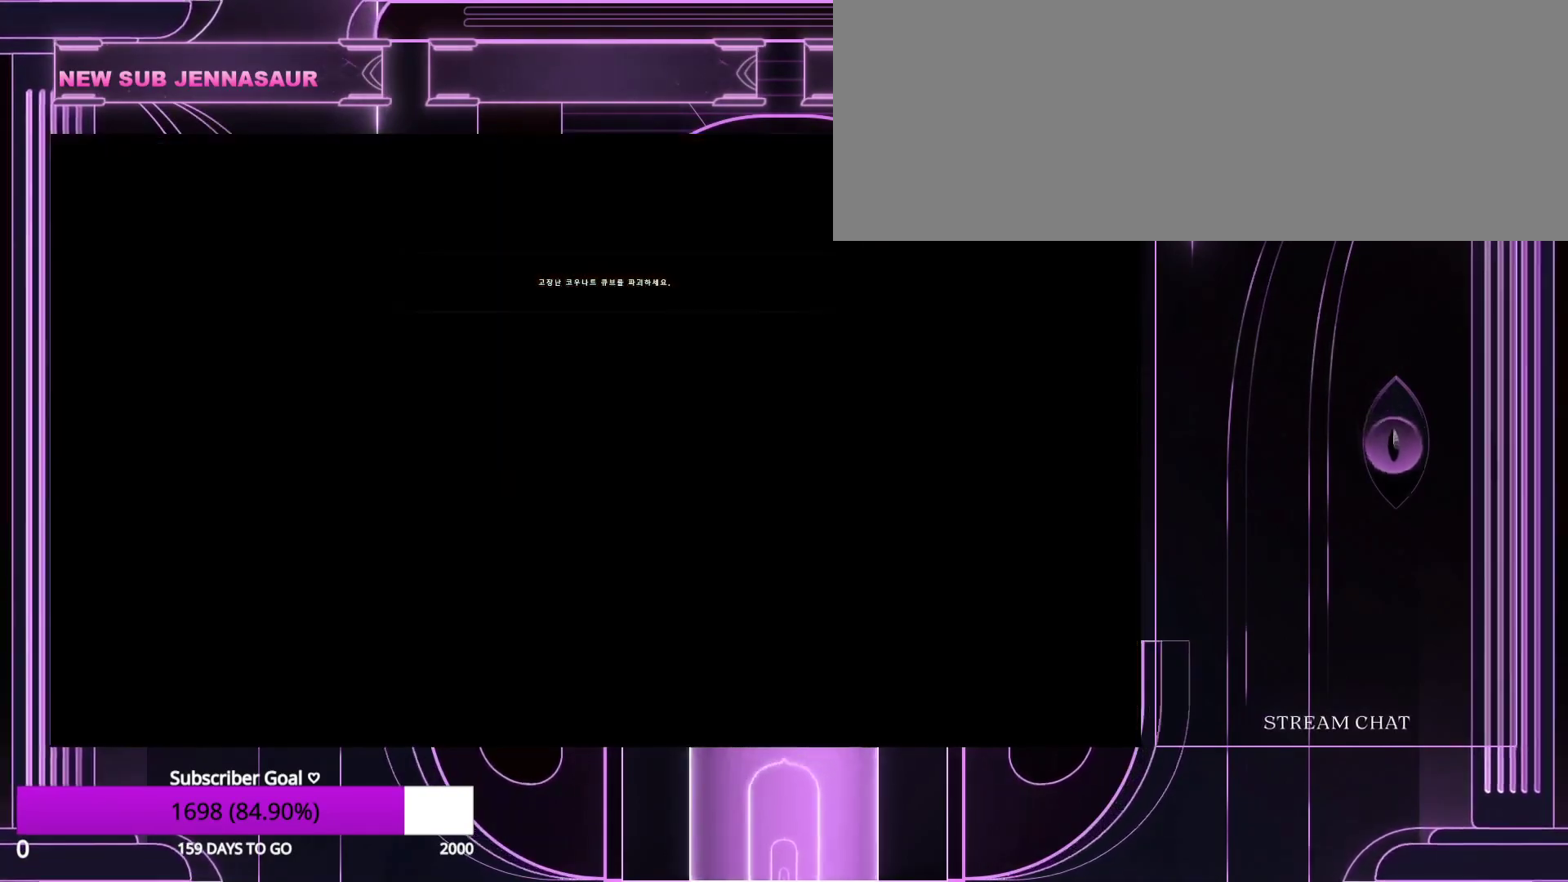
{"keys": [], "events": []}
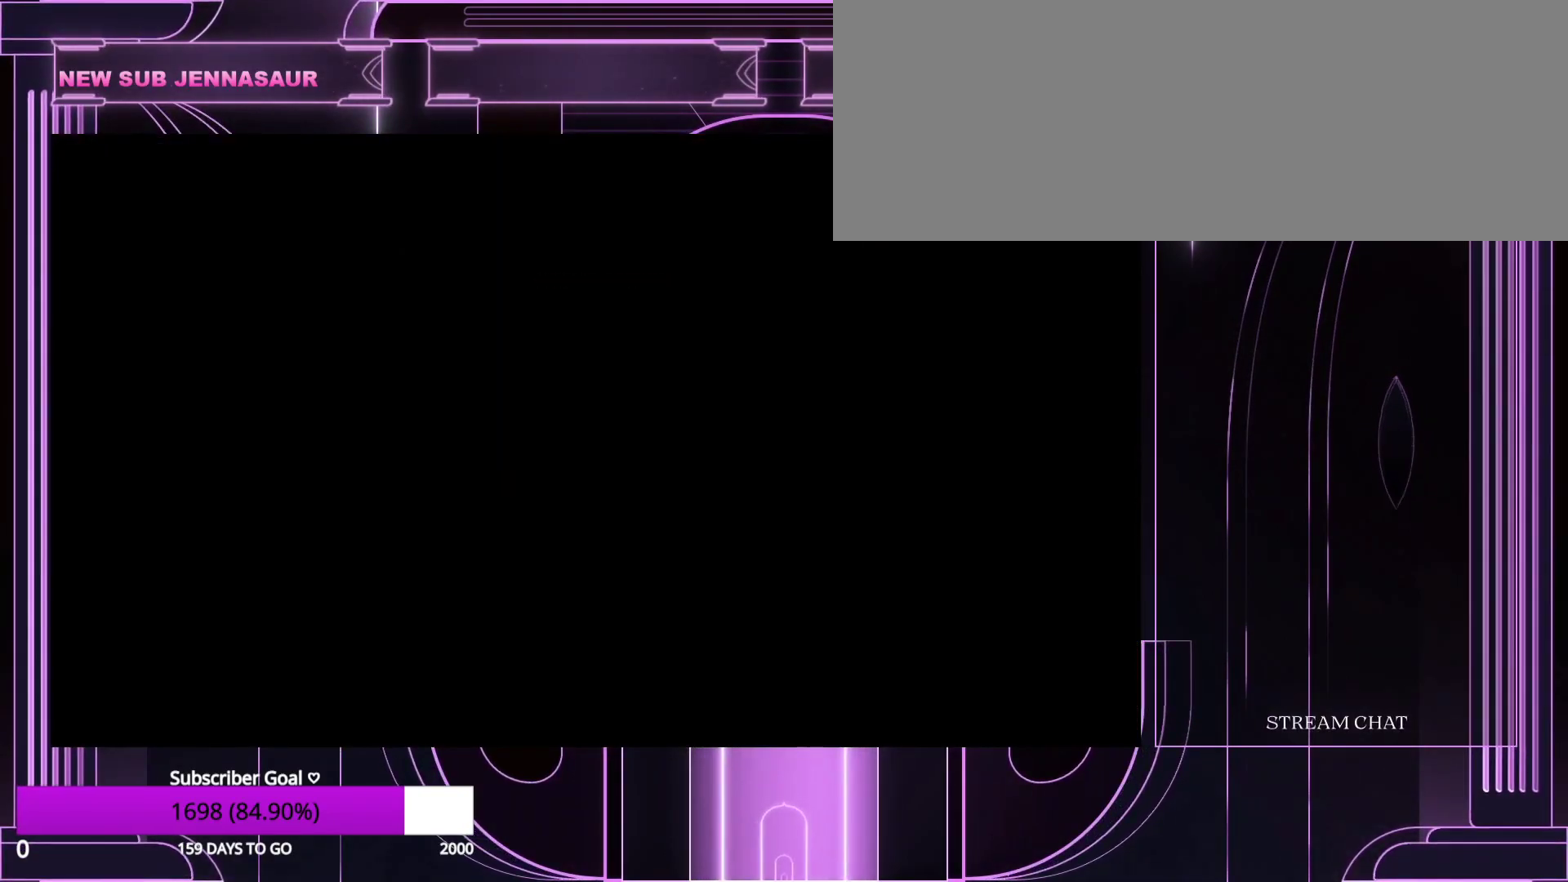
{"keys": [], "events": []}
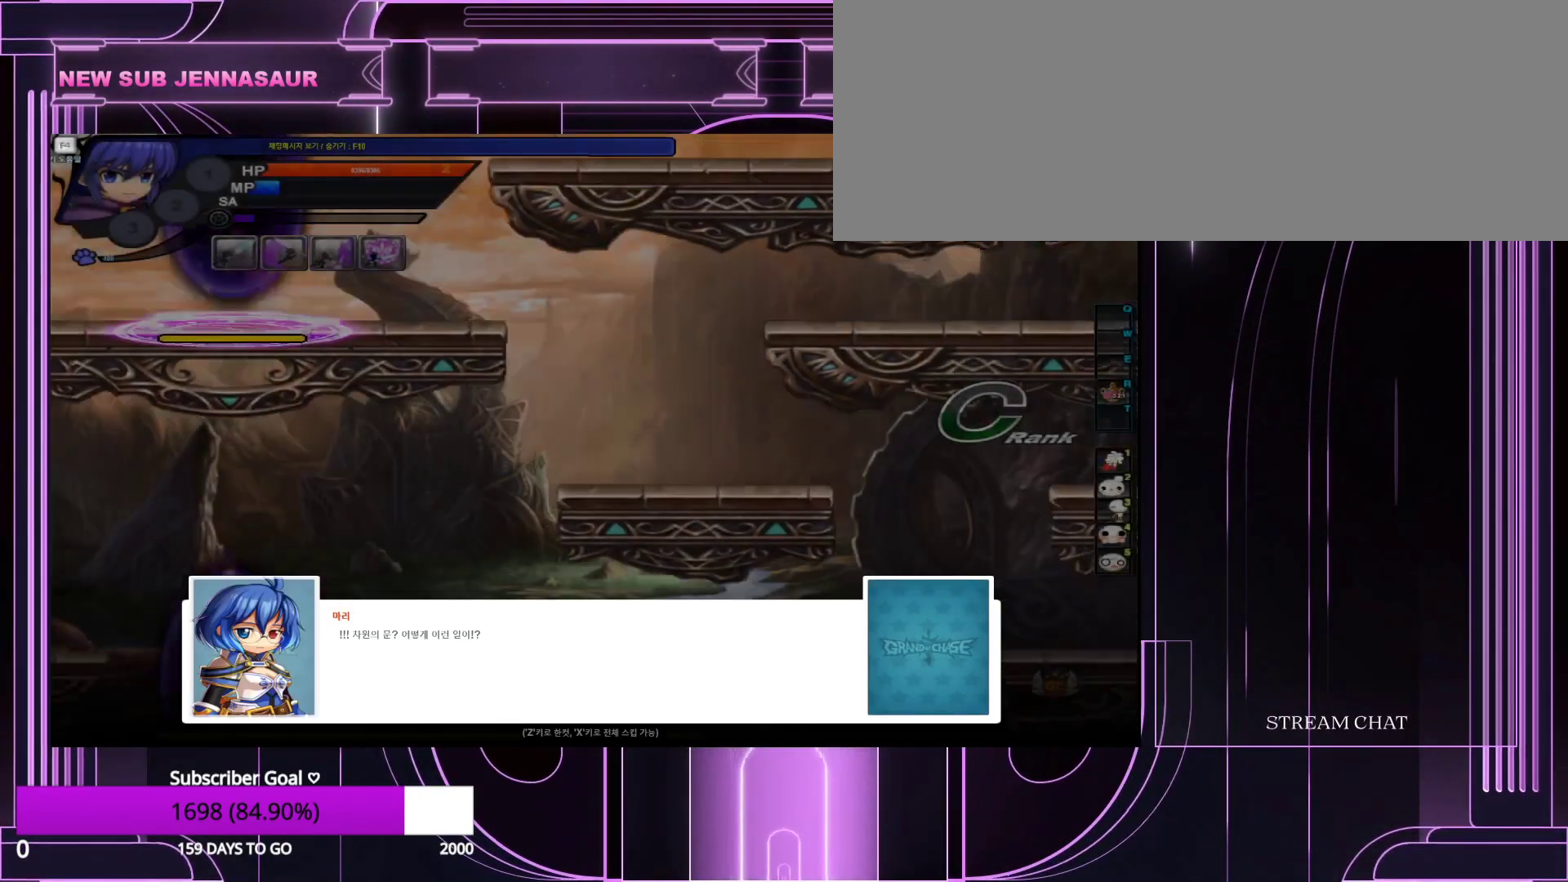
{"keys": [], "events": []}
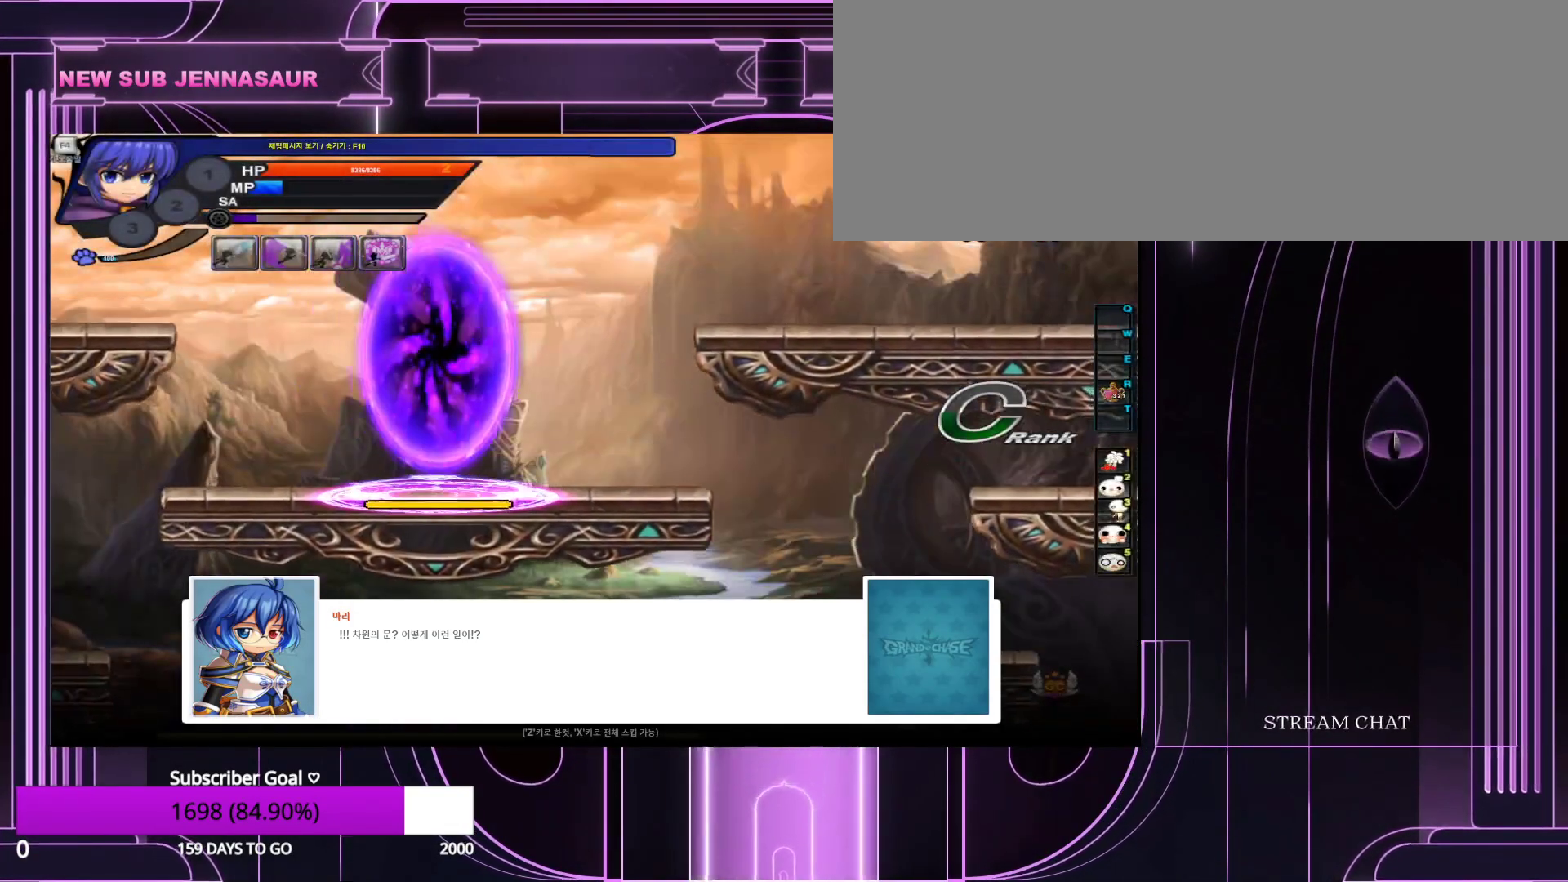
{"keys": [], "events": []}
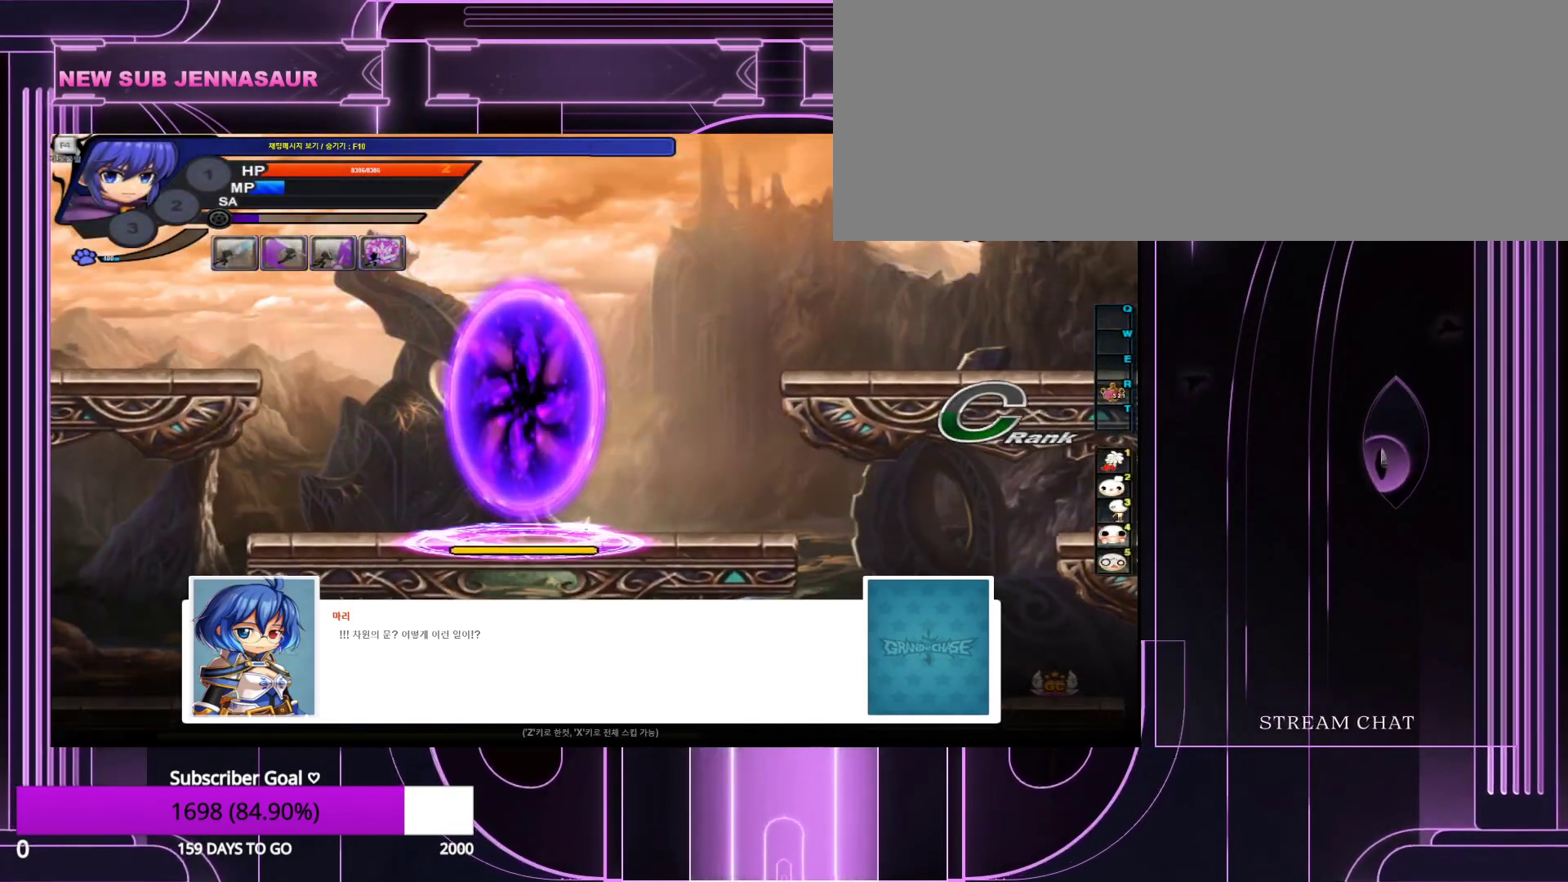
{"keys": [], "events": [[100, "x", "down"], [233, "x", "up"]]}
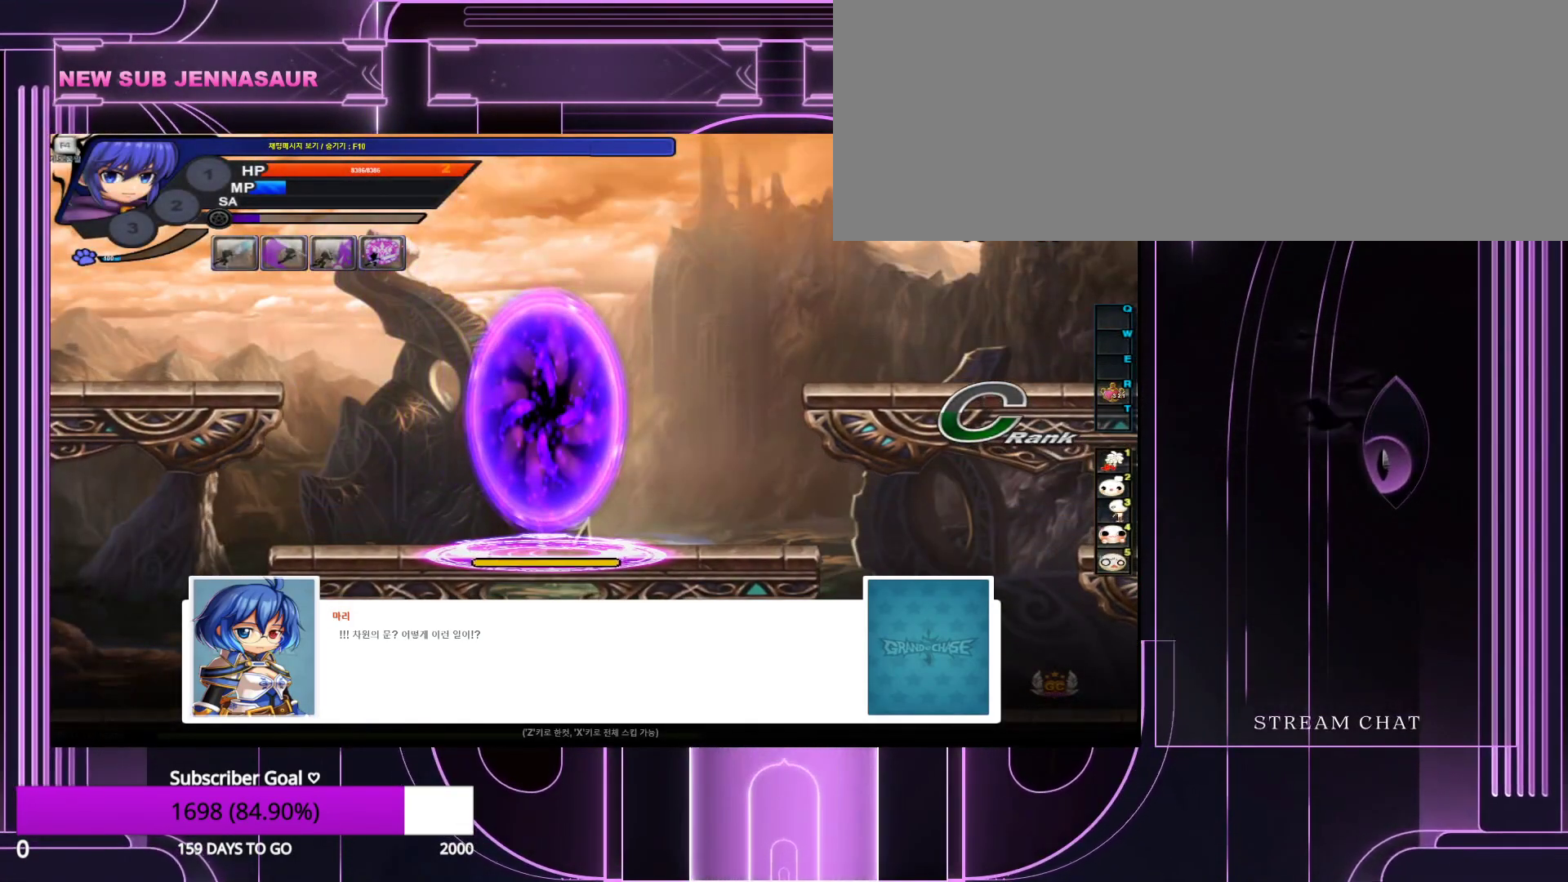
{"keys": [], "events": []}
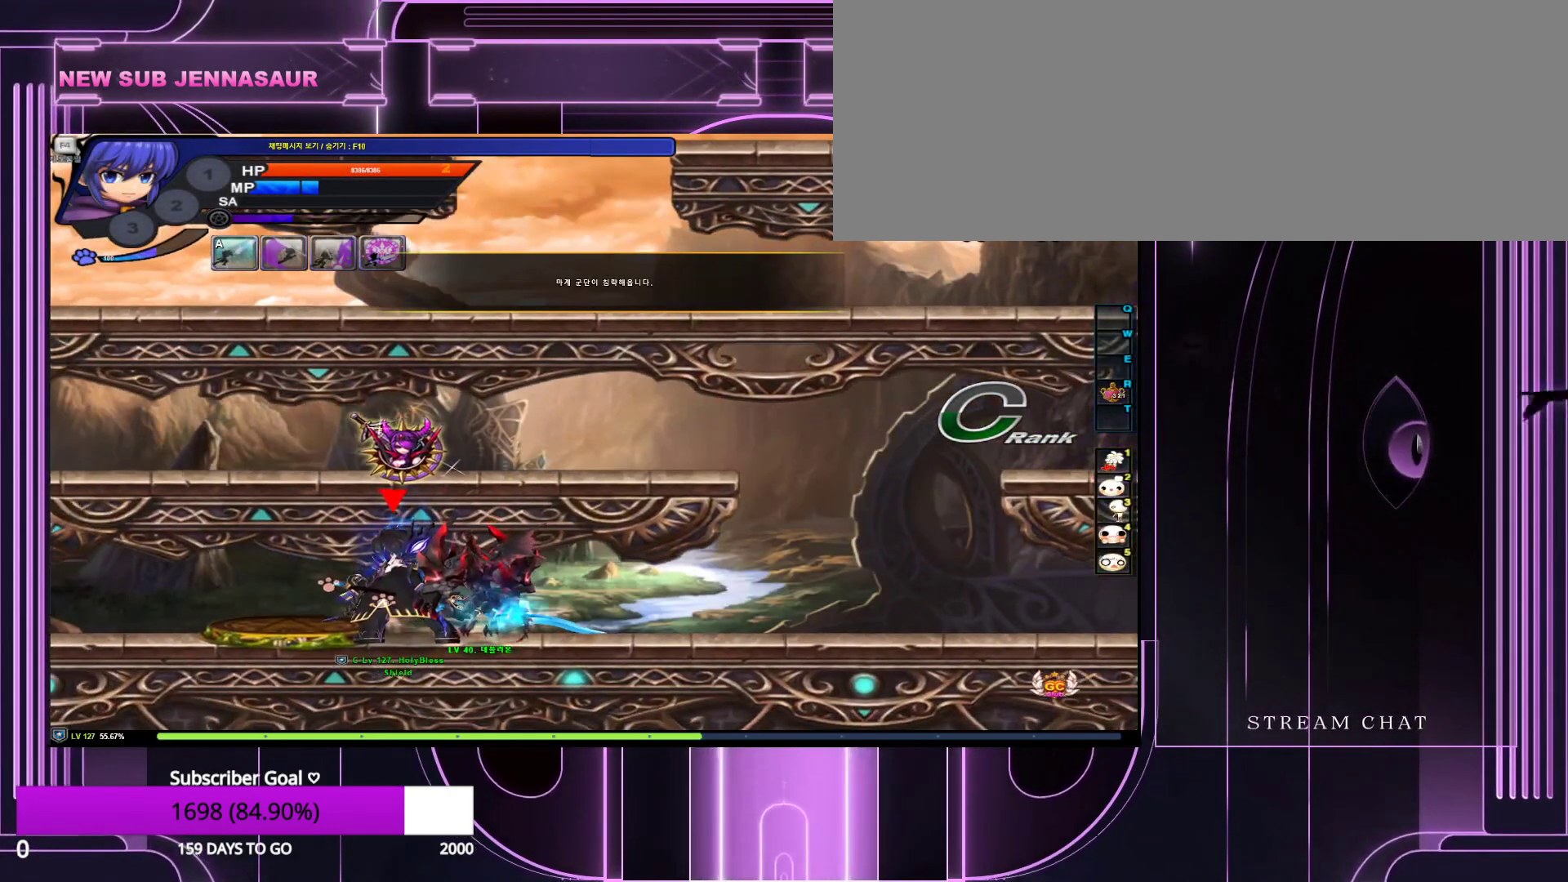
{"keys": [], "events": [[117, "right", "down"], [167, "right", "up"], [250, "right", "down"], [350, "up", "down"], [450, "up", "up"], [483, "right", "up"]]}
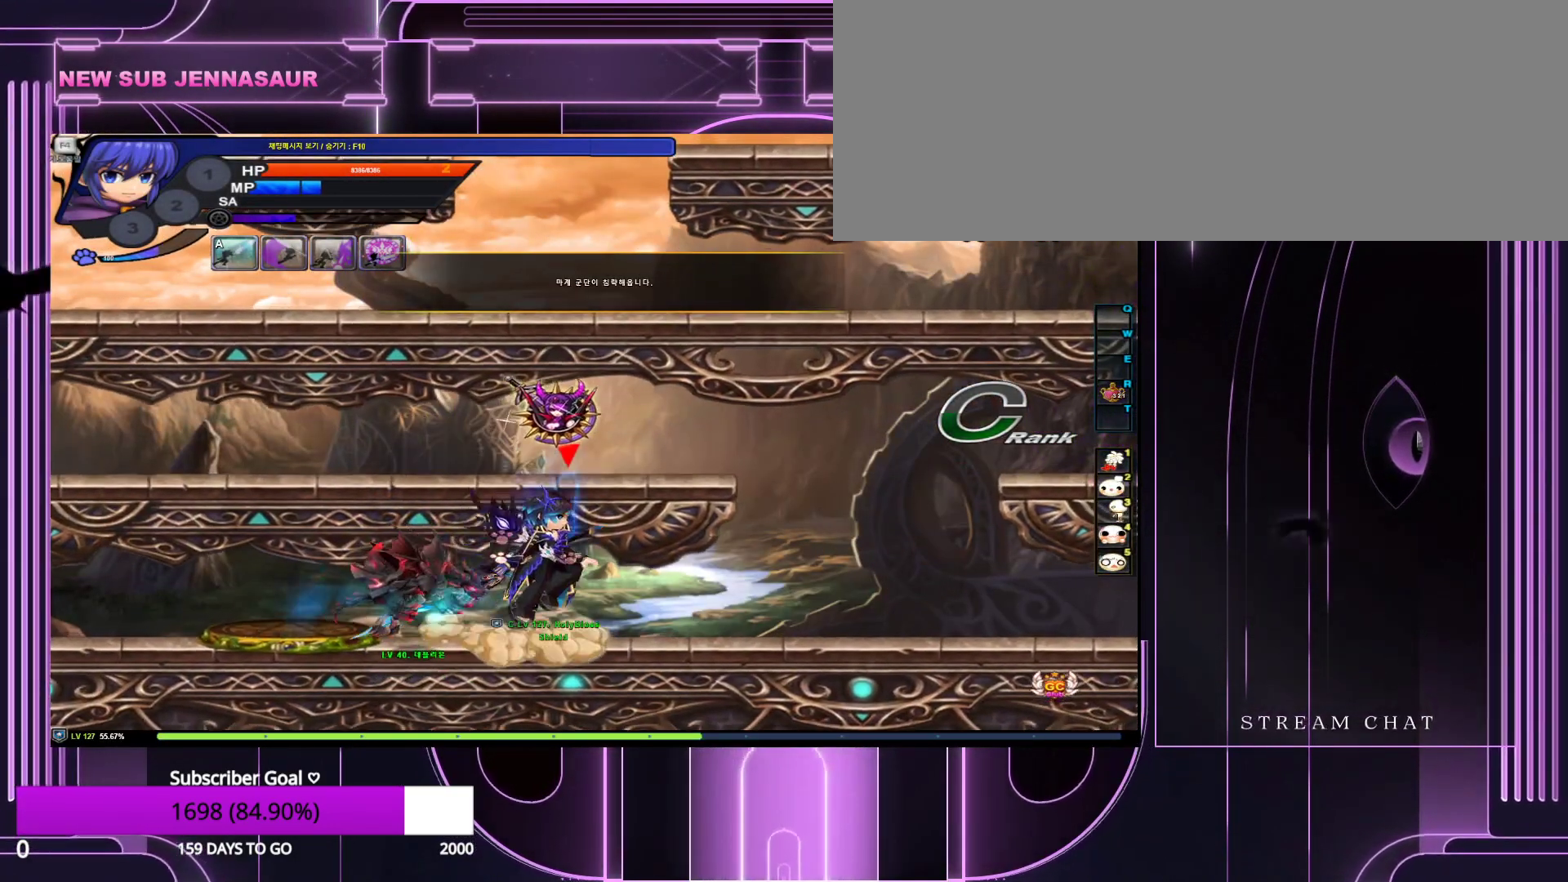
{"keys": ["right"], "events": [[217, "right", "down"]]}
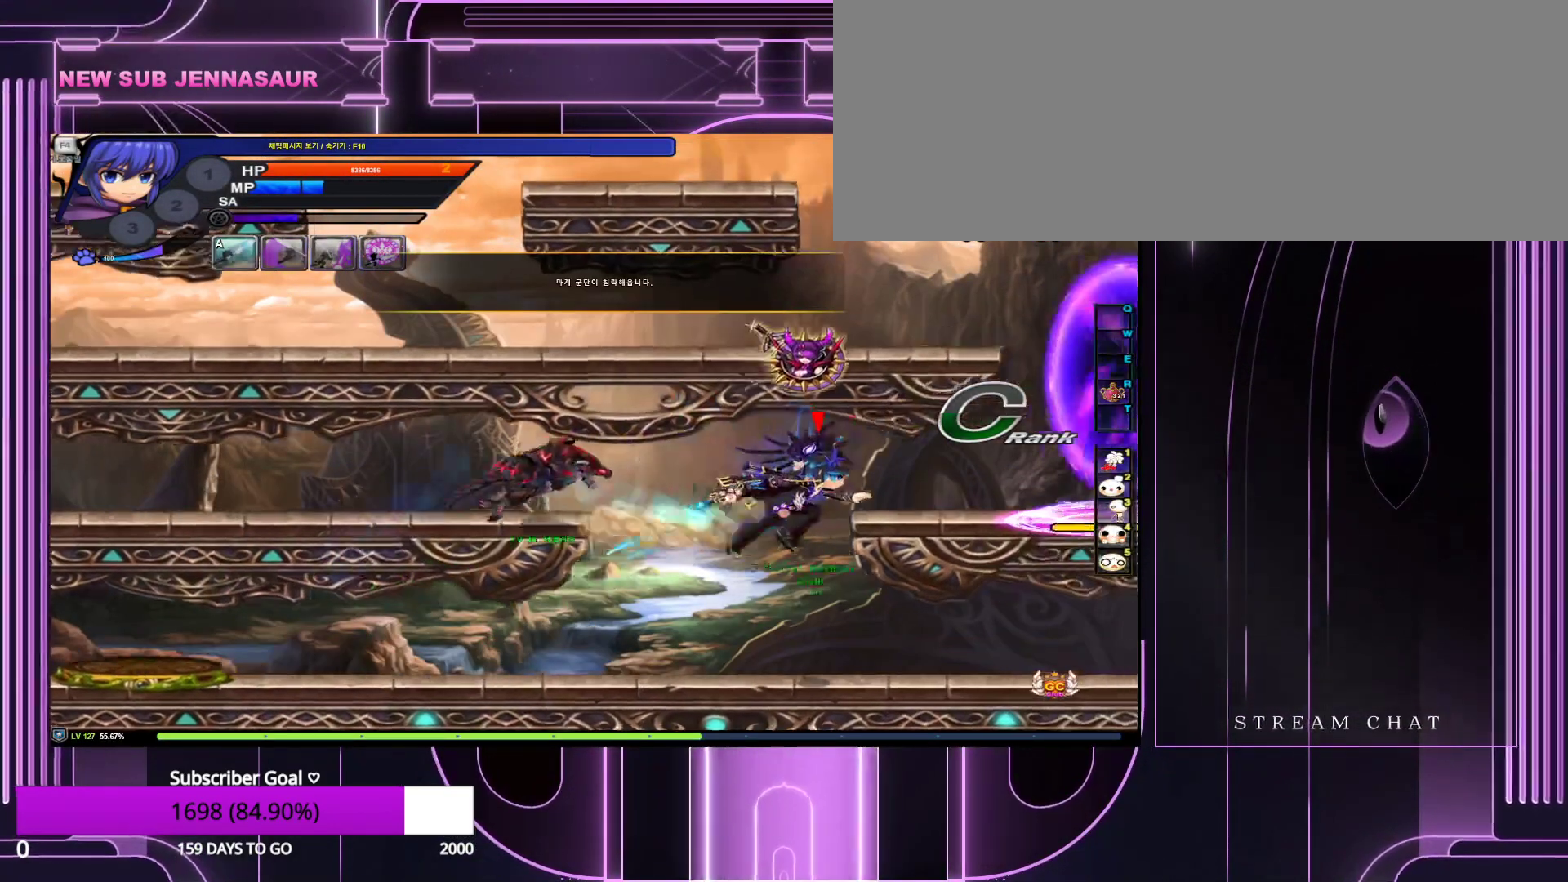
{"keys": [], "events": [[100, "right", "up"]]}
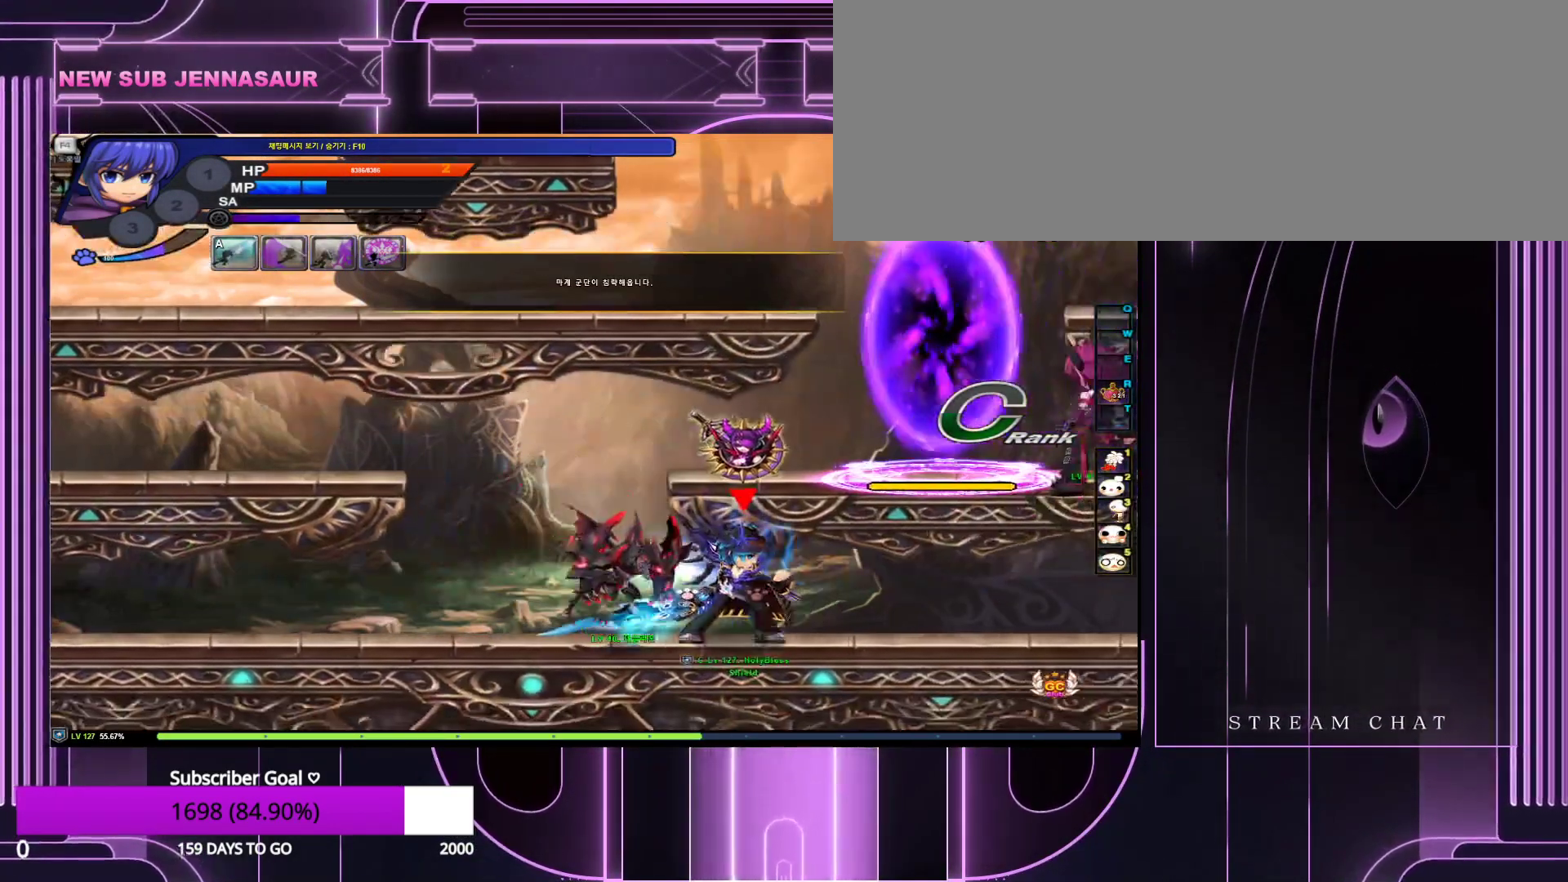
{"keys": [], "events": []}
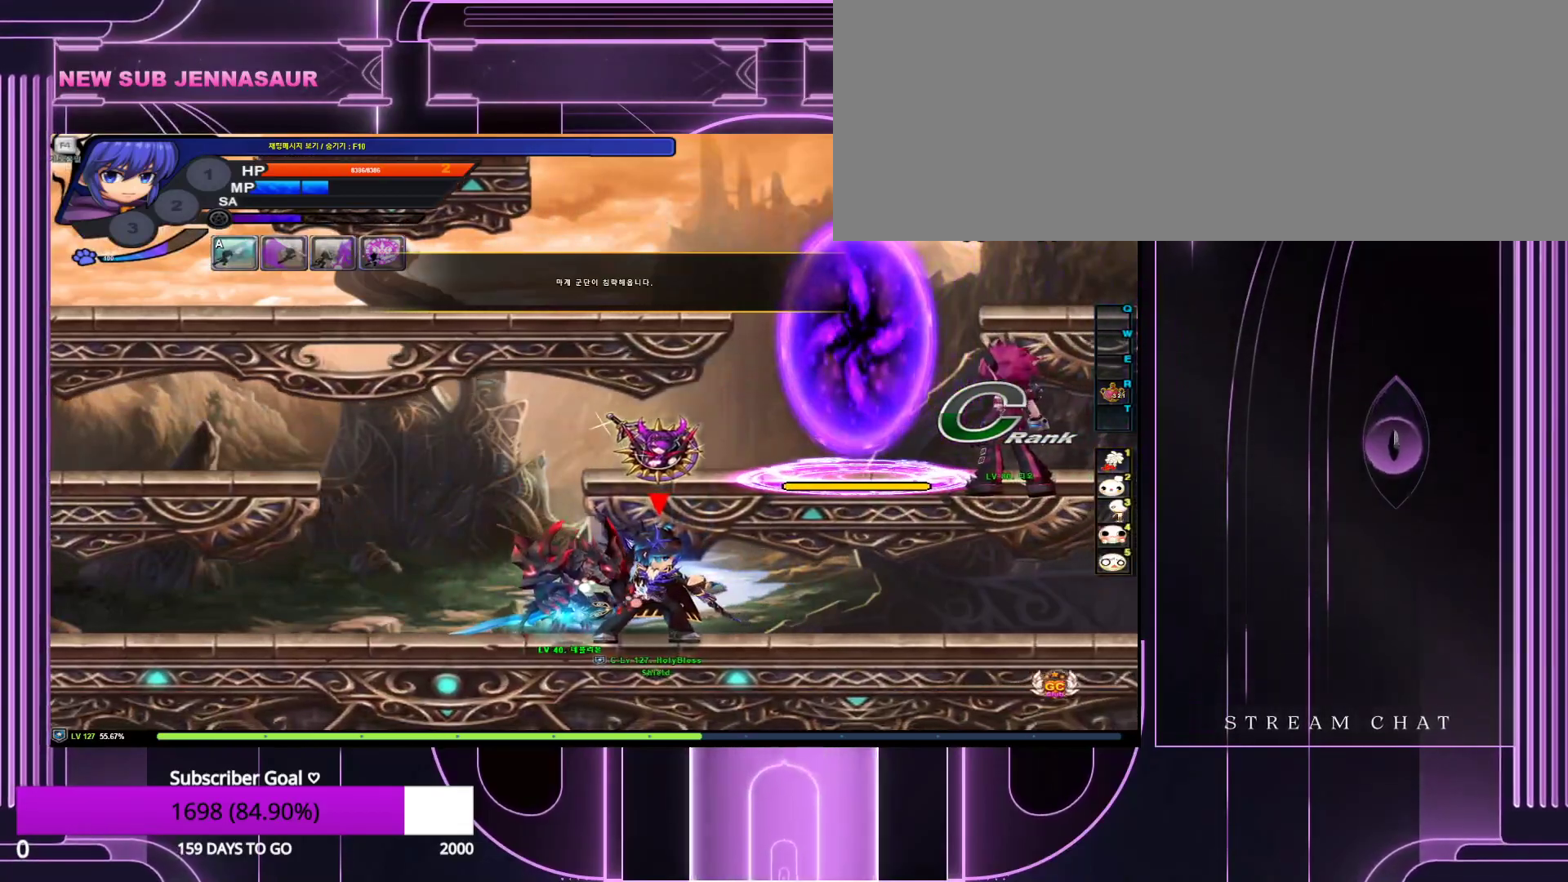
{"keys": [], "events": [[217, "z", "down"], [317, "z", "up"], [417, "z", "down"], [500, "z", "up"]]}
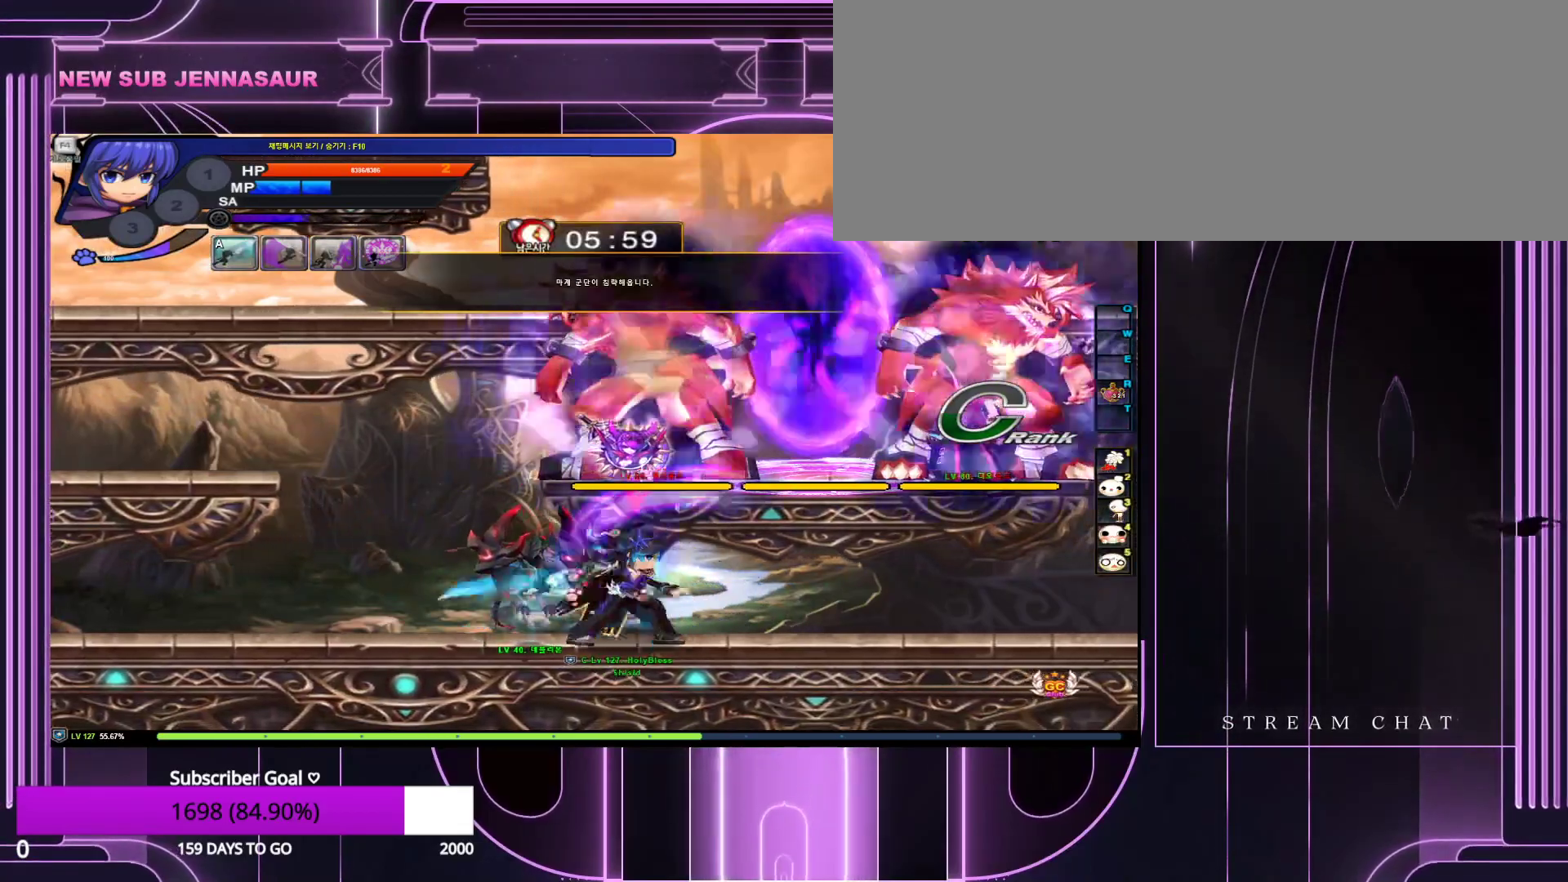
{"keys": ["z"], "events": [[100, "z", "down"], [200, "right", "down"], [233, "down", "down"], [233, "right", "up"], [233, "z", "up"], [283, "down", "up"], [283, "z", "down"], [333, "right", "down"], [383, "down", "down"], [383, "z", "up"], [433, "down", "up"], [433, "right", "up"], [467, "z", "down"]]}
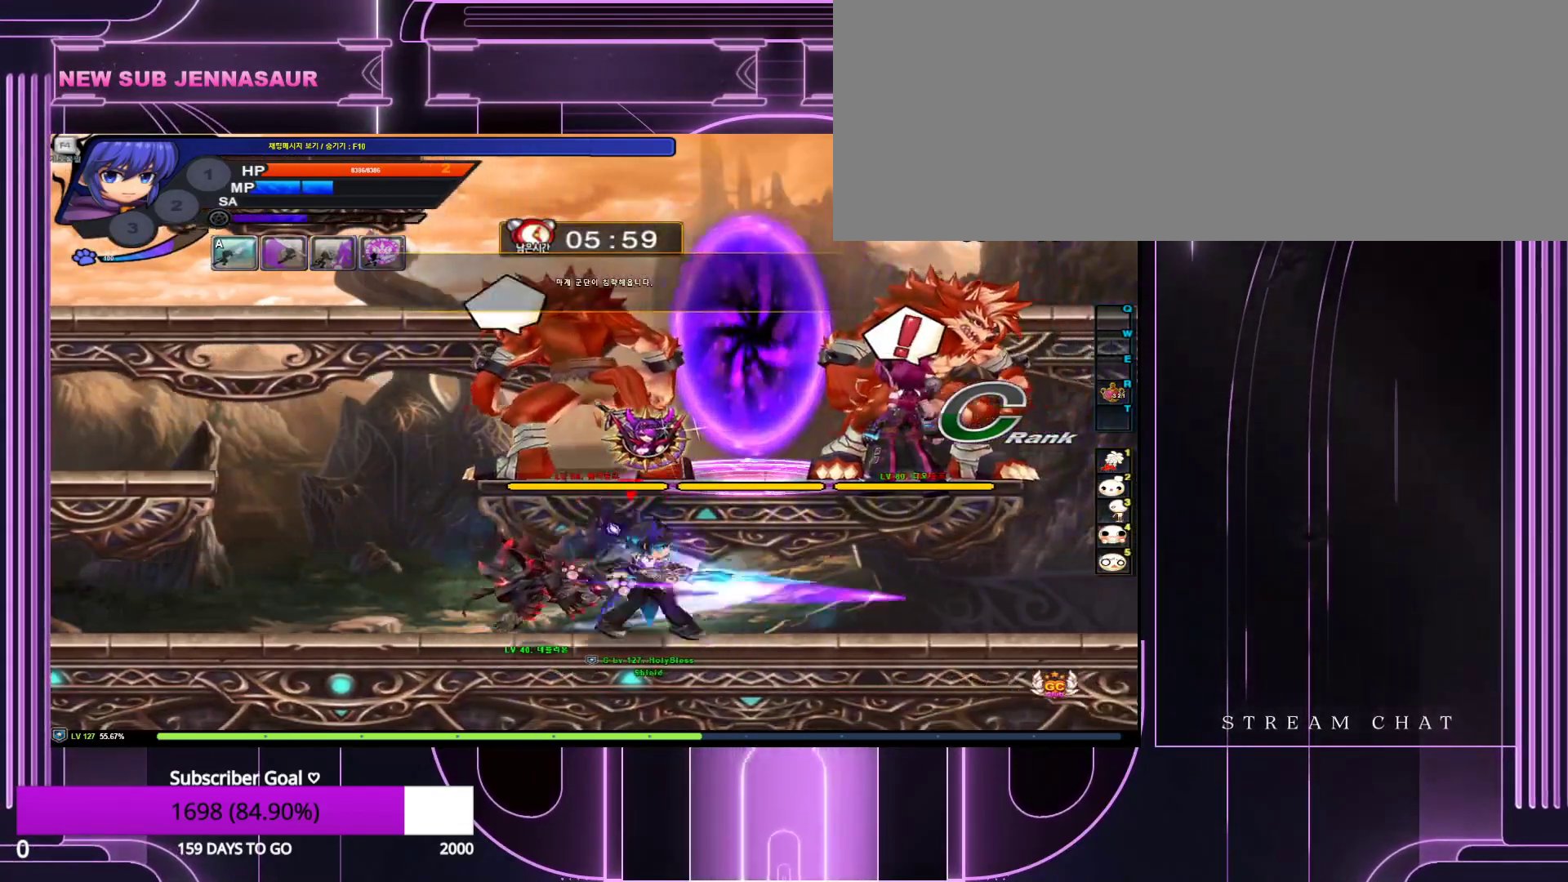
{"keys": [], "events": [[17, "down", "down"], [17, "right", "down"], [67, "right", "up"], [117, "down", "up"], [117, "z", "up"]]}
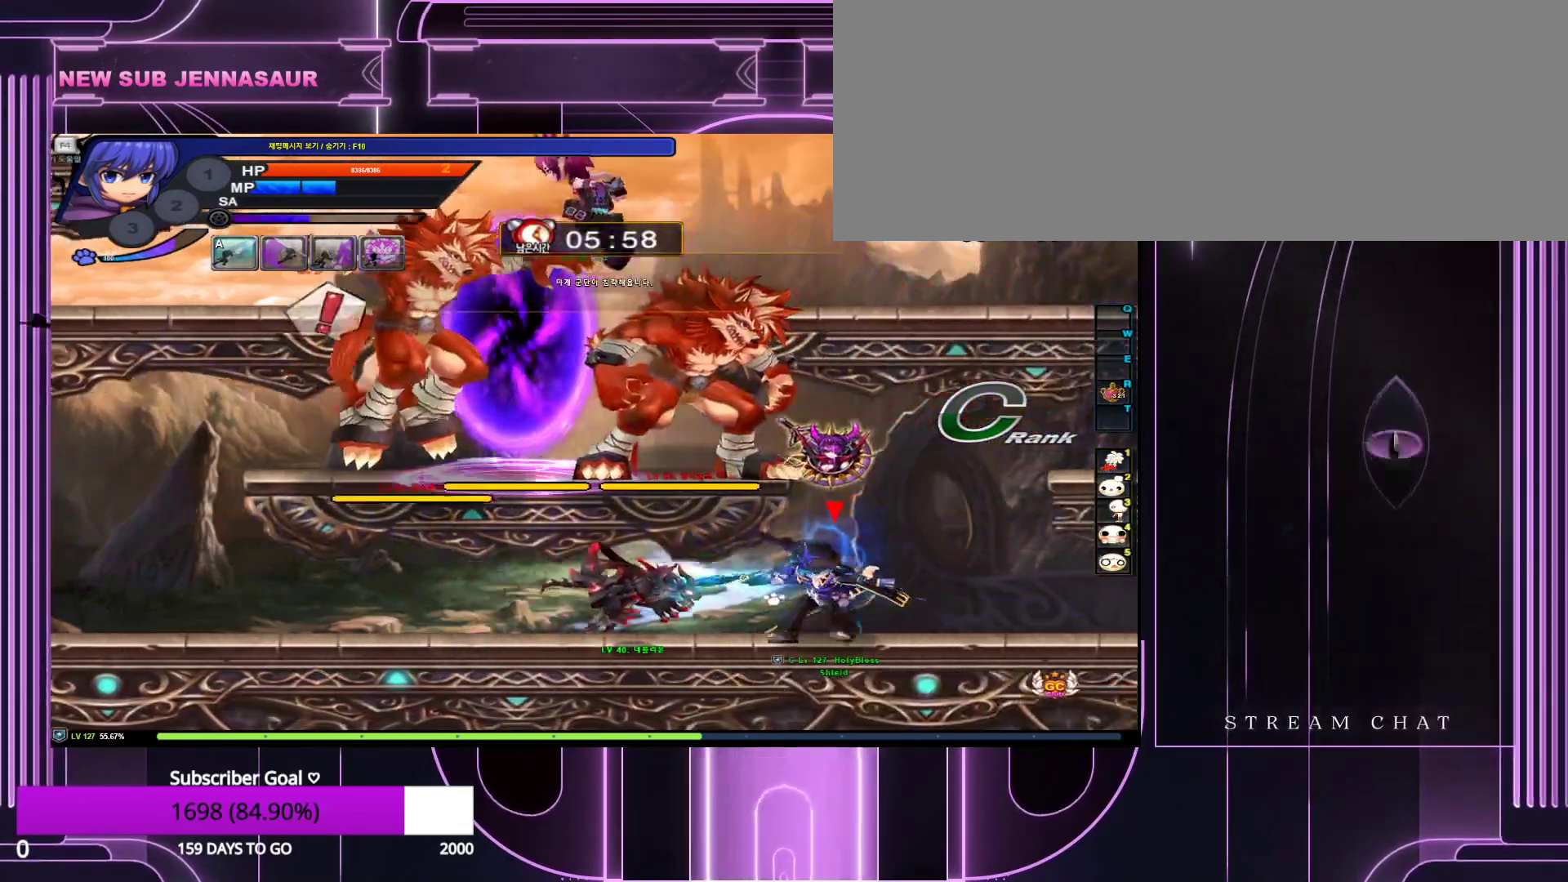
{"keys": [], "events": [[33, "left", "down"], [367, "z", "down"], [417, "left", "up"], [450, "z", "up"]]}
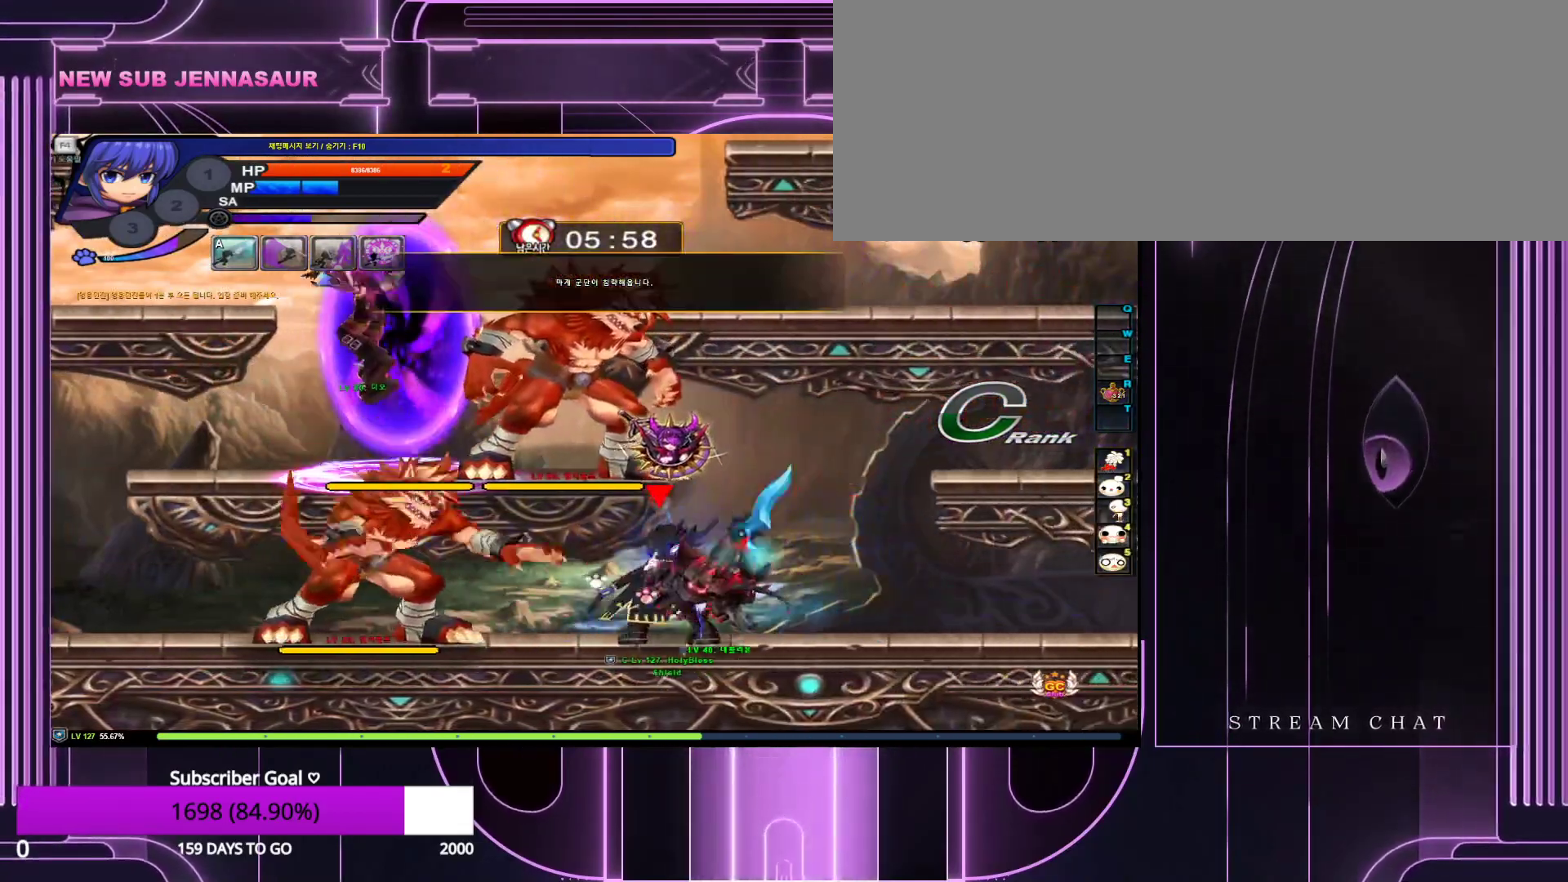
{"keys": ["z"], "events": [[50, "z", "down"], [150, "z", "up"], [233, "z", "down"], [333, "z", "up"], [433, "z", "down"]]}
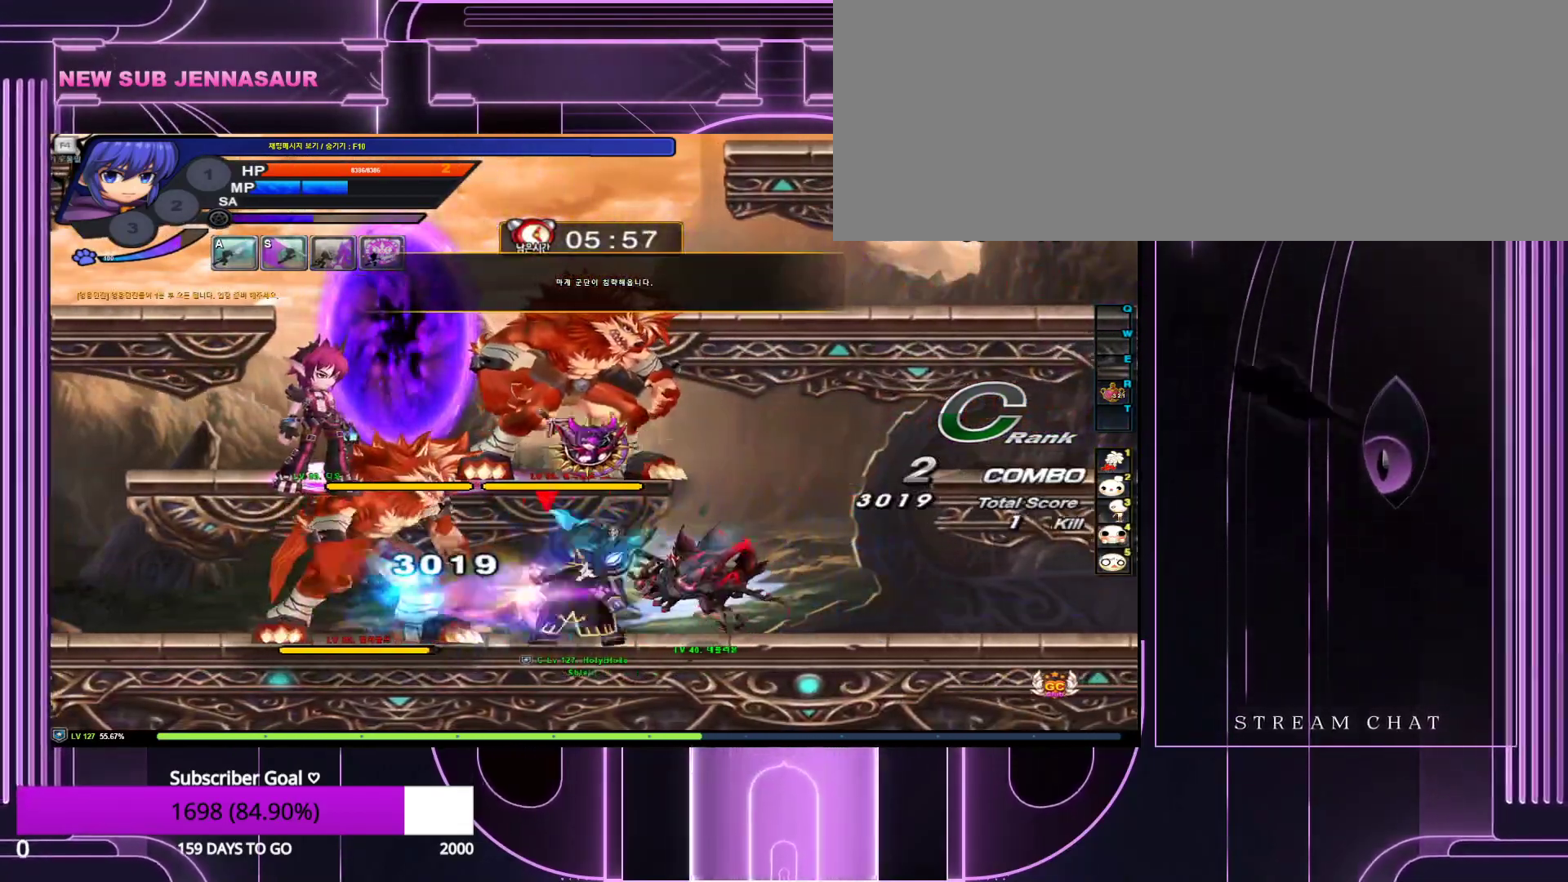
{"keys": ["down", "z"], "events": [[17, "z", "up"], [67, "down", "down"], [67, "left", "down"], [117, "down", "up"], [117, "left", "up"], [117, "z", "down"], [200, "down", "down"], [200, "left", "down"], [200, "z", "up"], [250, "down", "up"], [250, "left", "up"], [300, "z", "down"], [383, "down", "down"], [383, "z", "up"], [433, "down", "up"], [483, "down", "down"], [483, "z", "down"]]}
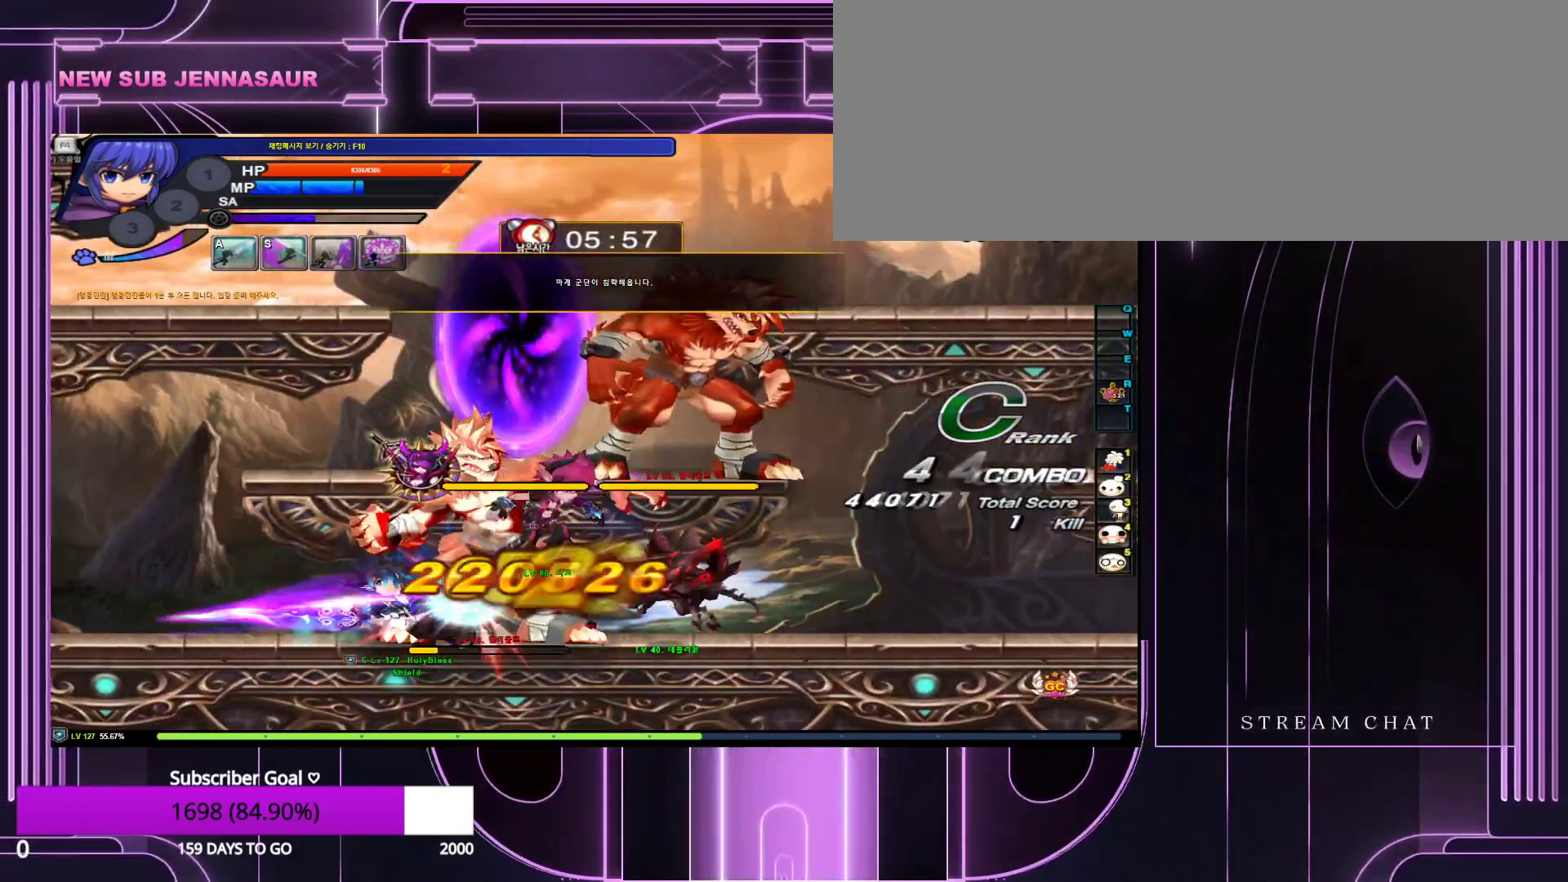
{"keys": ["right"], "events": [[83, "right", "down"], [117, "down", "up"], [117, "right", "up"], [117, "z", "up"], [400, "right", "down"], [450, "right", "up"], [500, "right", "down"]]}
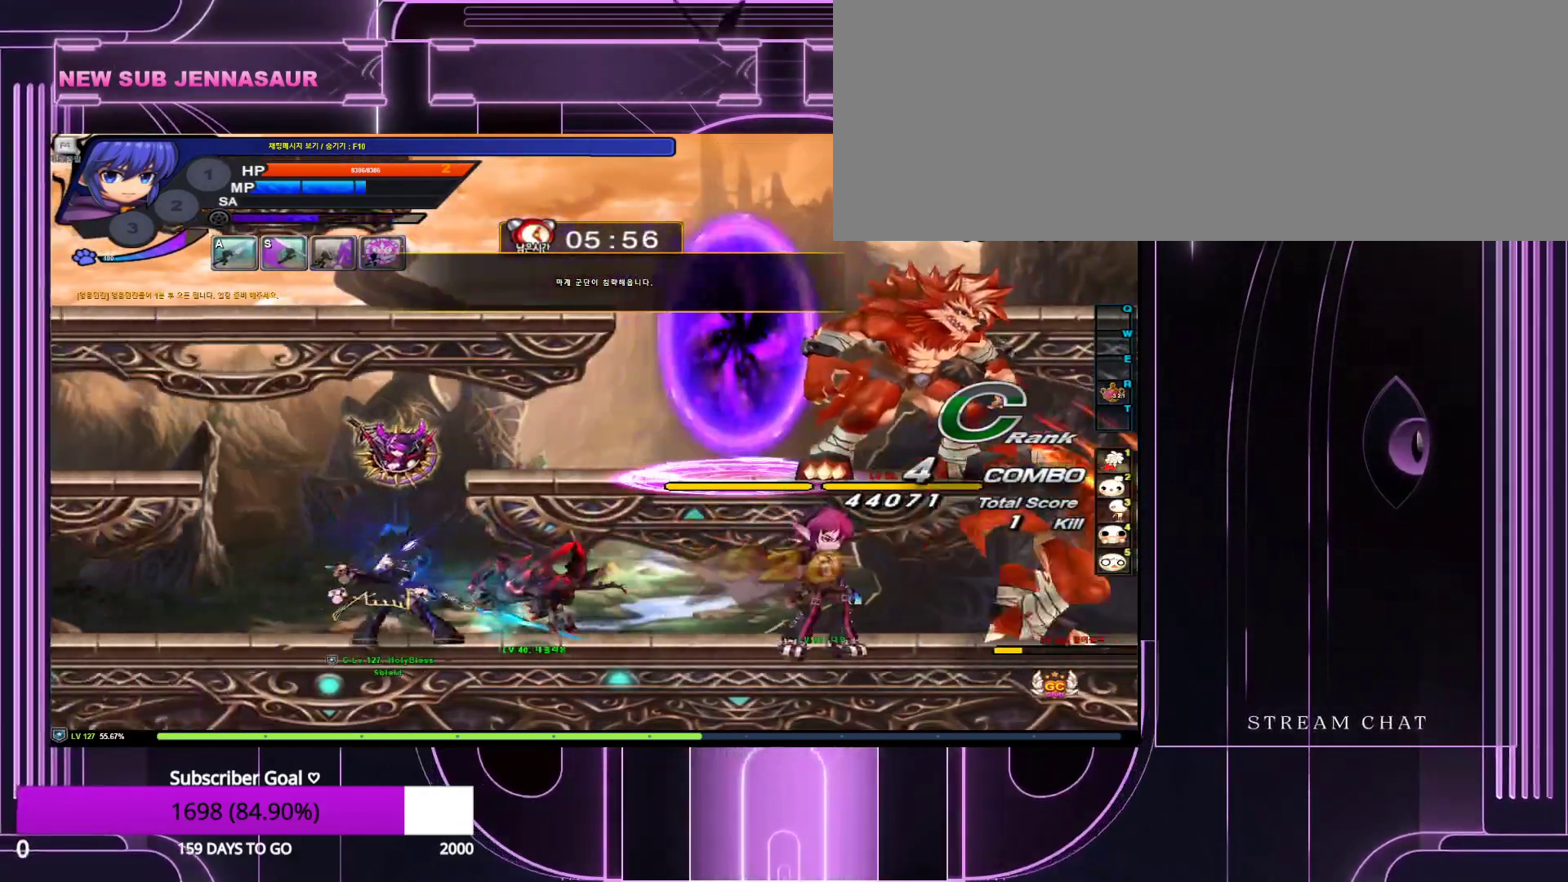
{"keys": [], "events": [[133, "up", "down"], [183, "up", "up"], [283, "right", "up"]]}
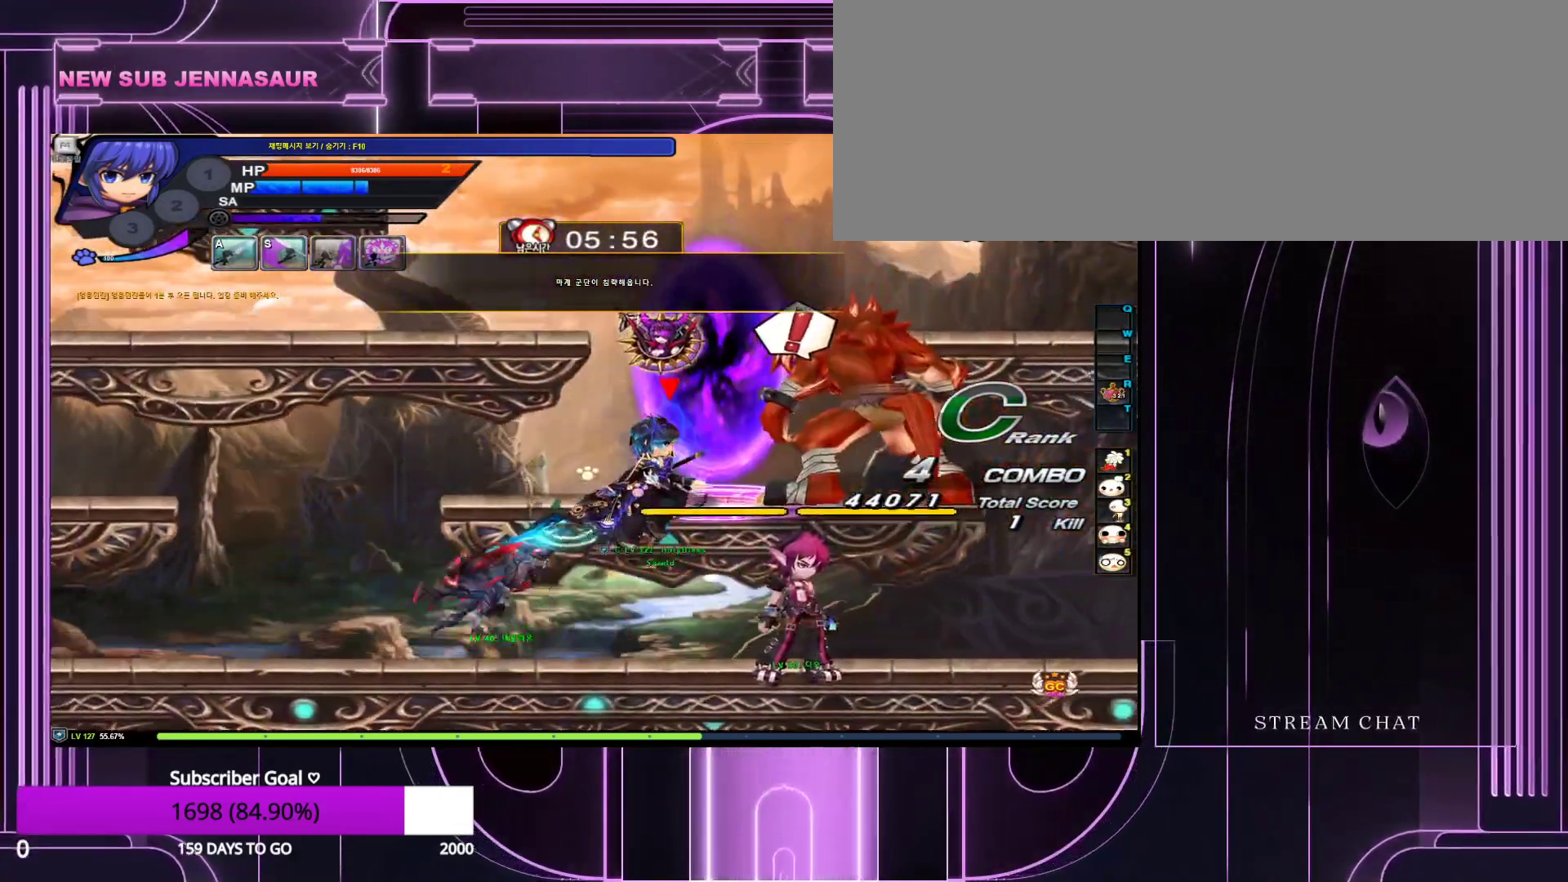
{"keys": [], "events": [[17, "z", "down"], [117, "z", "up"], [200, "z", "down"], [300, "z", "up"], [383, "z", "down"], [483, "z", "up"]]}
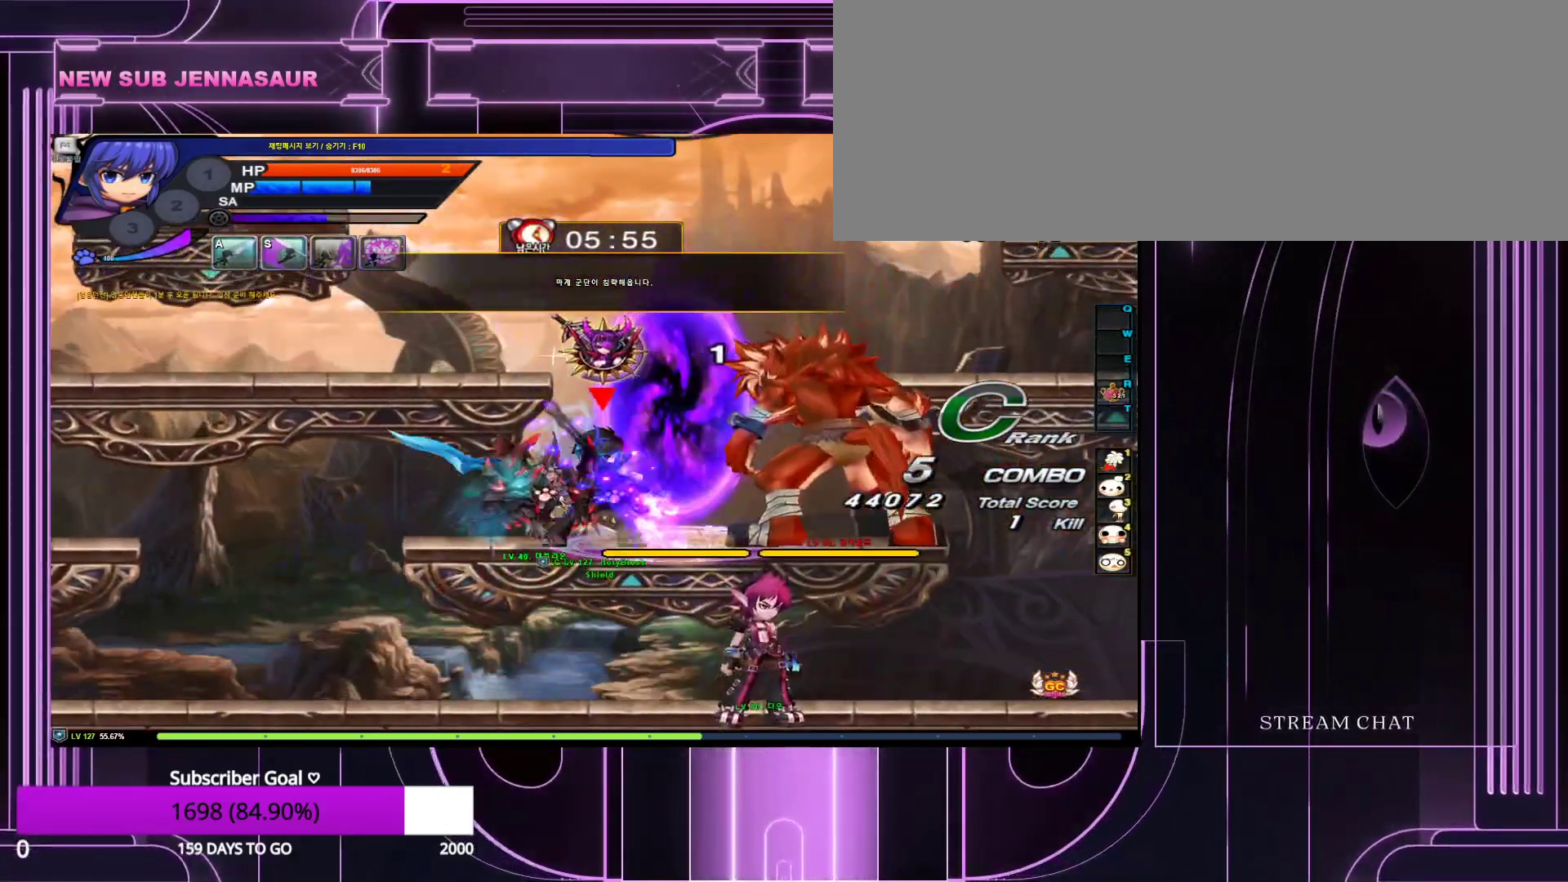
{"keys": ["z"], "events": [[83, "z", "down"], [217, "z", "up"], [267, "z", "down"], [400, "z", "up"], [450, "z", "down"]]}